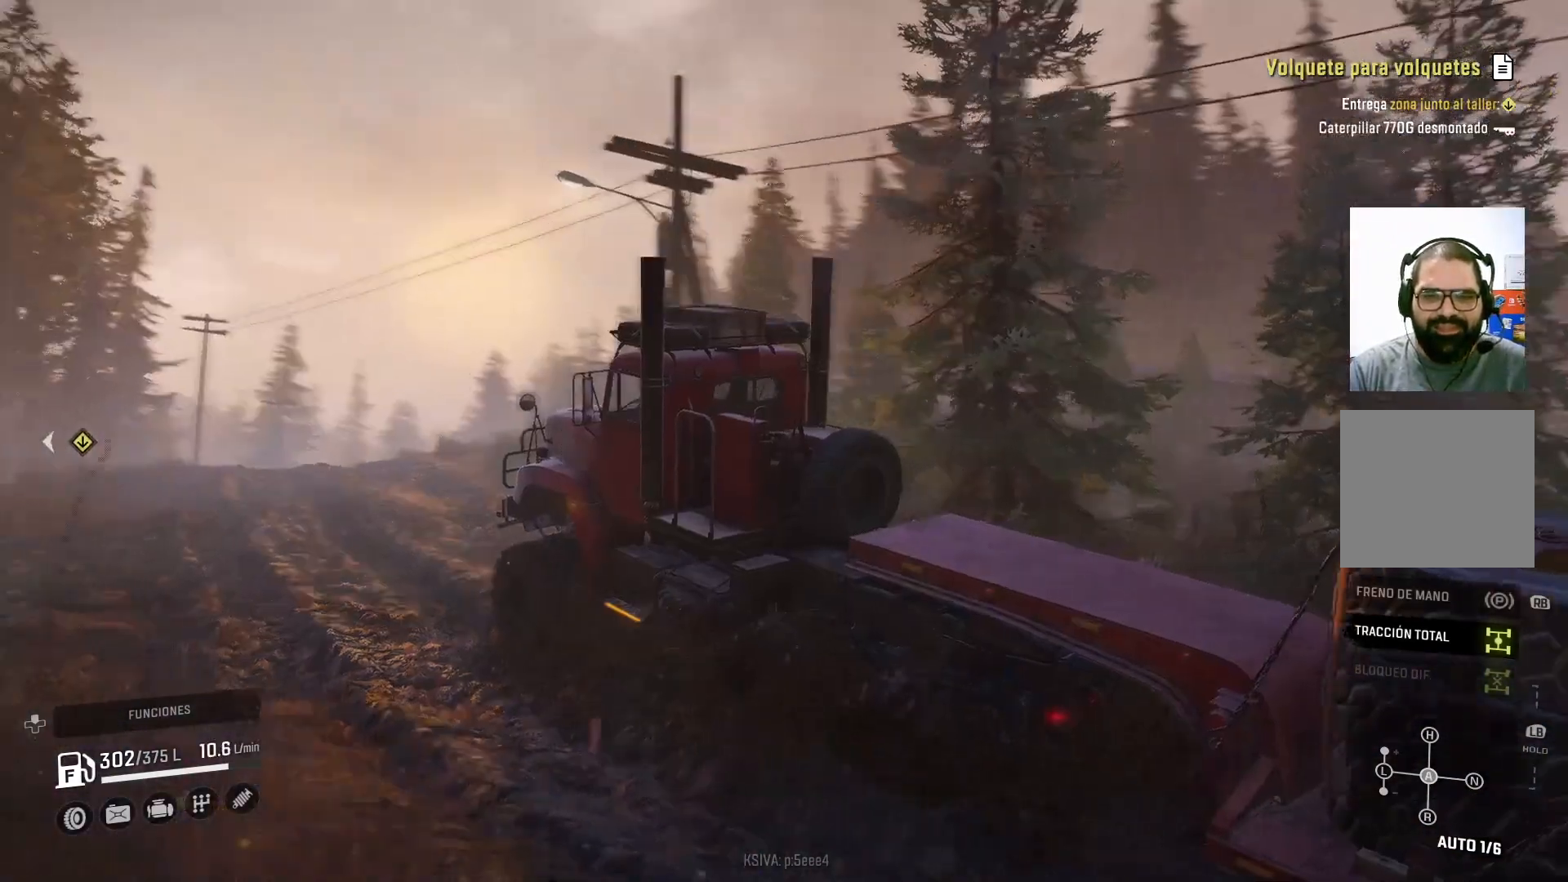
Gameplay with a controller (Xbox layout); each line is a JSON object with the inputs held at the frame after it. "events" lists button and stick changes between this image and that frame as [ms after this image, input, new state], when the widget could be followed in between.
{"buttons": ["R2"], "left_stick": "center", "right_stick": "right", "events": [[300, "right_stick", "center"], [400, "right_stick", "right"]]}
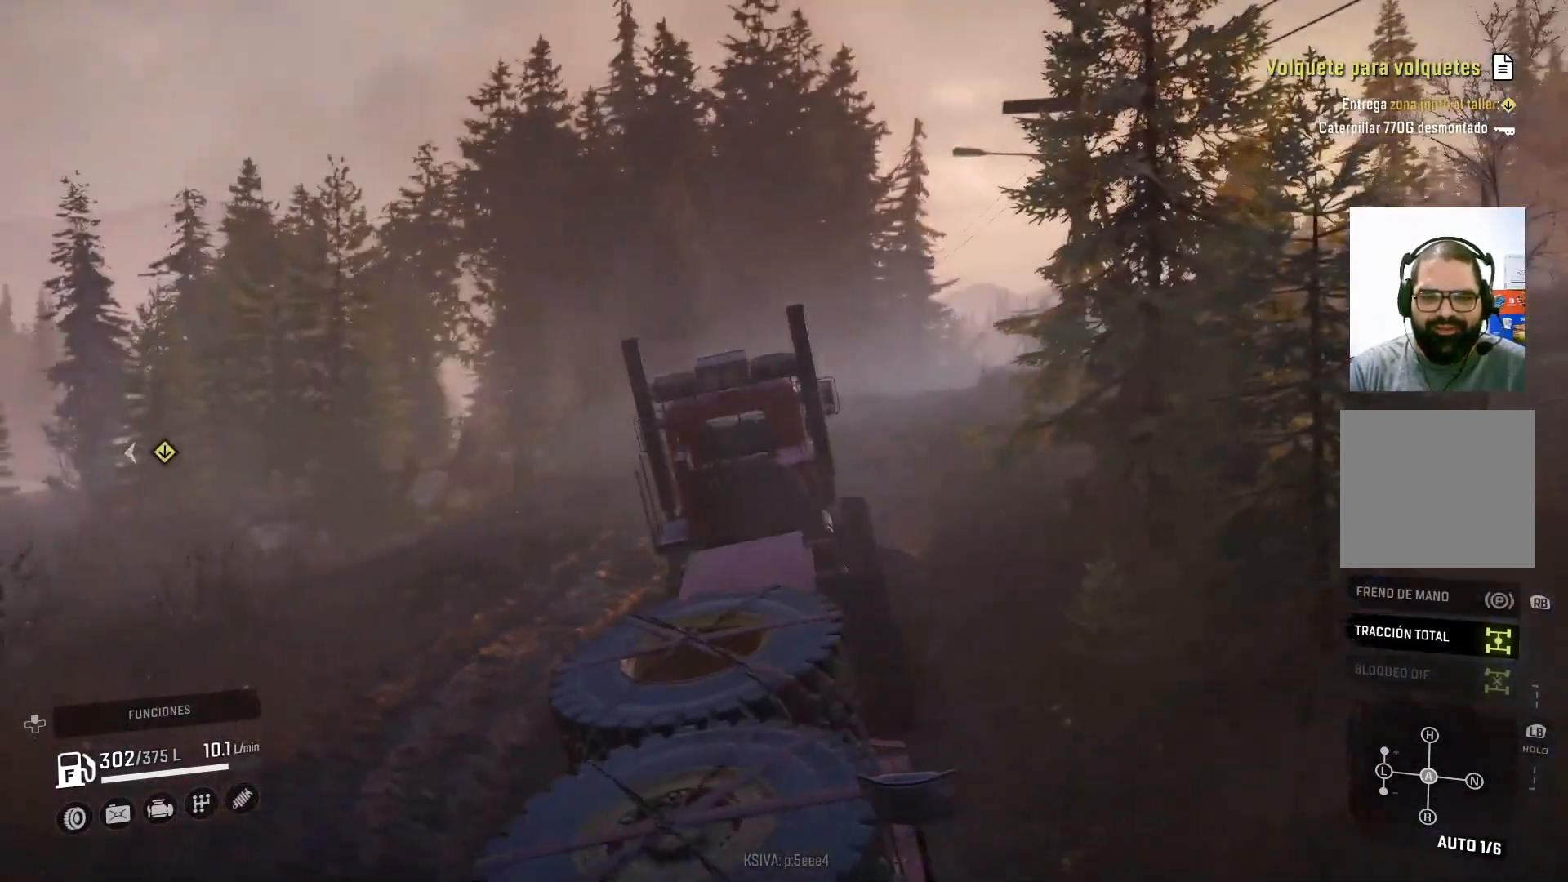
{"buttons": [], "left_stick": "center", "right_stick": "center", "events": [[433, "right_stick", "center"], [500, "R2", "up"]]}
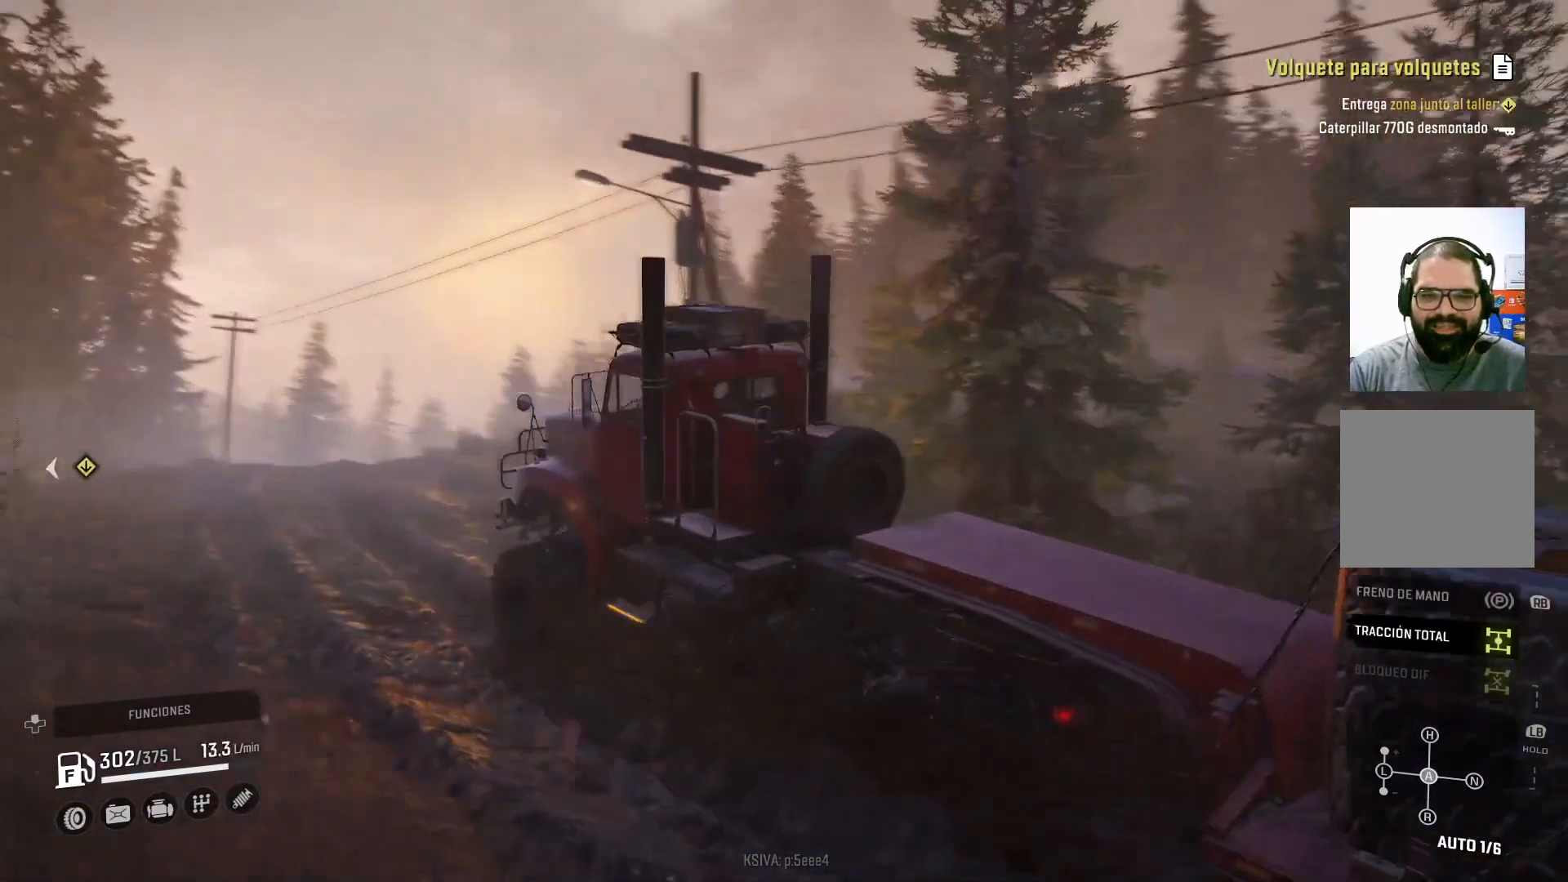
{"buttons": [], "left_stick": "center", "right_stick": "center", "events": [[133, "right_stick", "down"], [233, "right_stick", "down-left"], [367, "right_stick", "left"], [467, "right_stick", "center"]]}
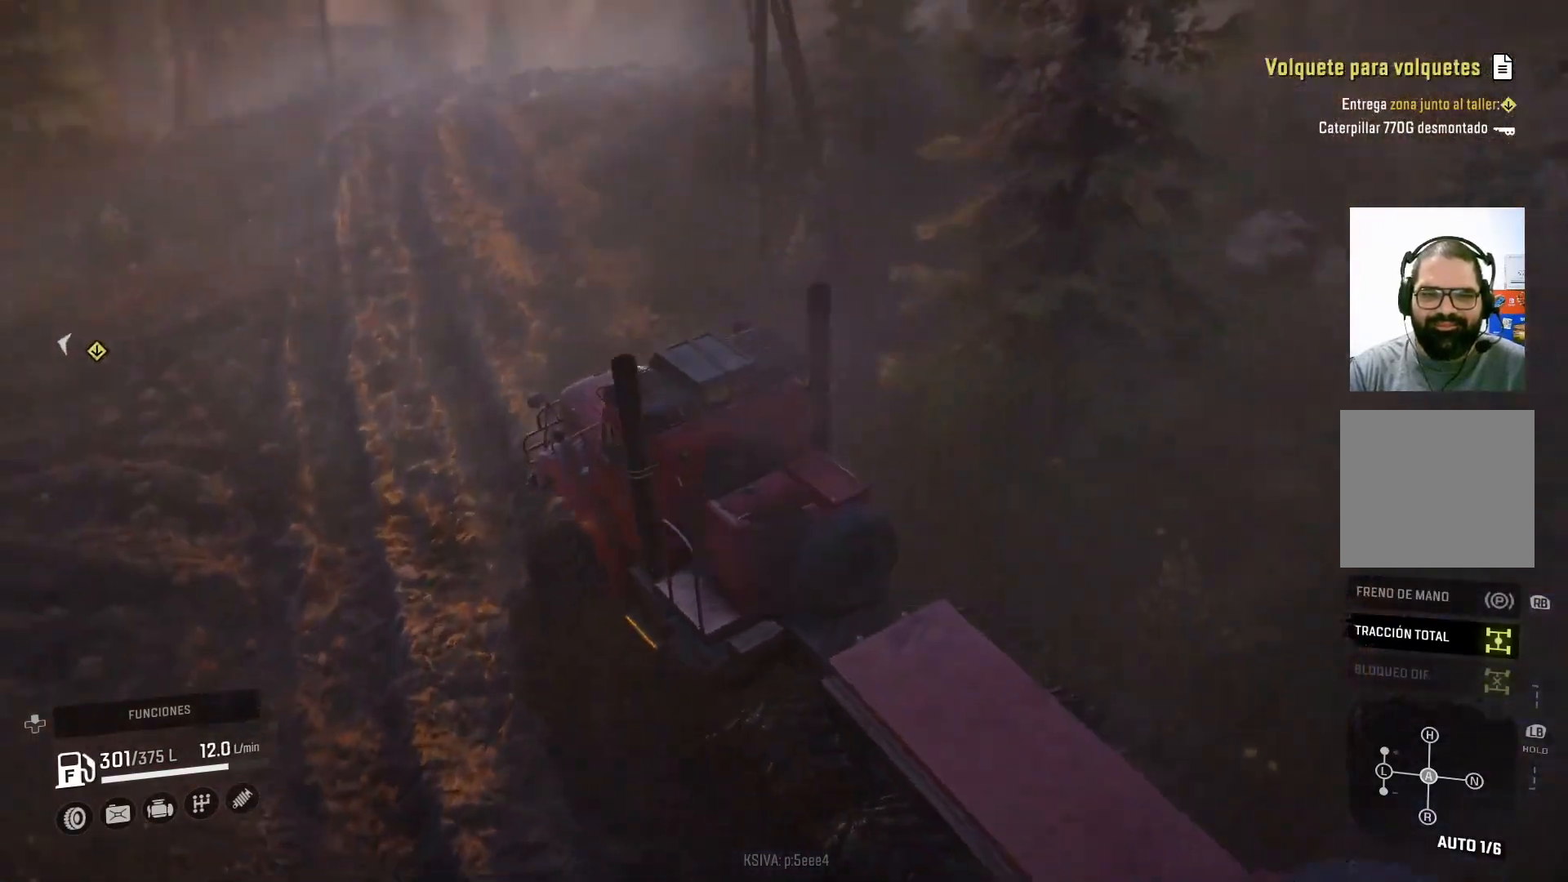
{"buttons": [], "left_stick": "center", "right_stick": "center", "events": [[167, "Y", "down"], [300, "Y", "up"]]}
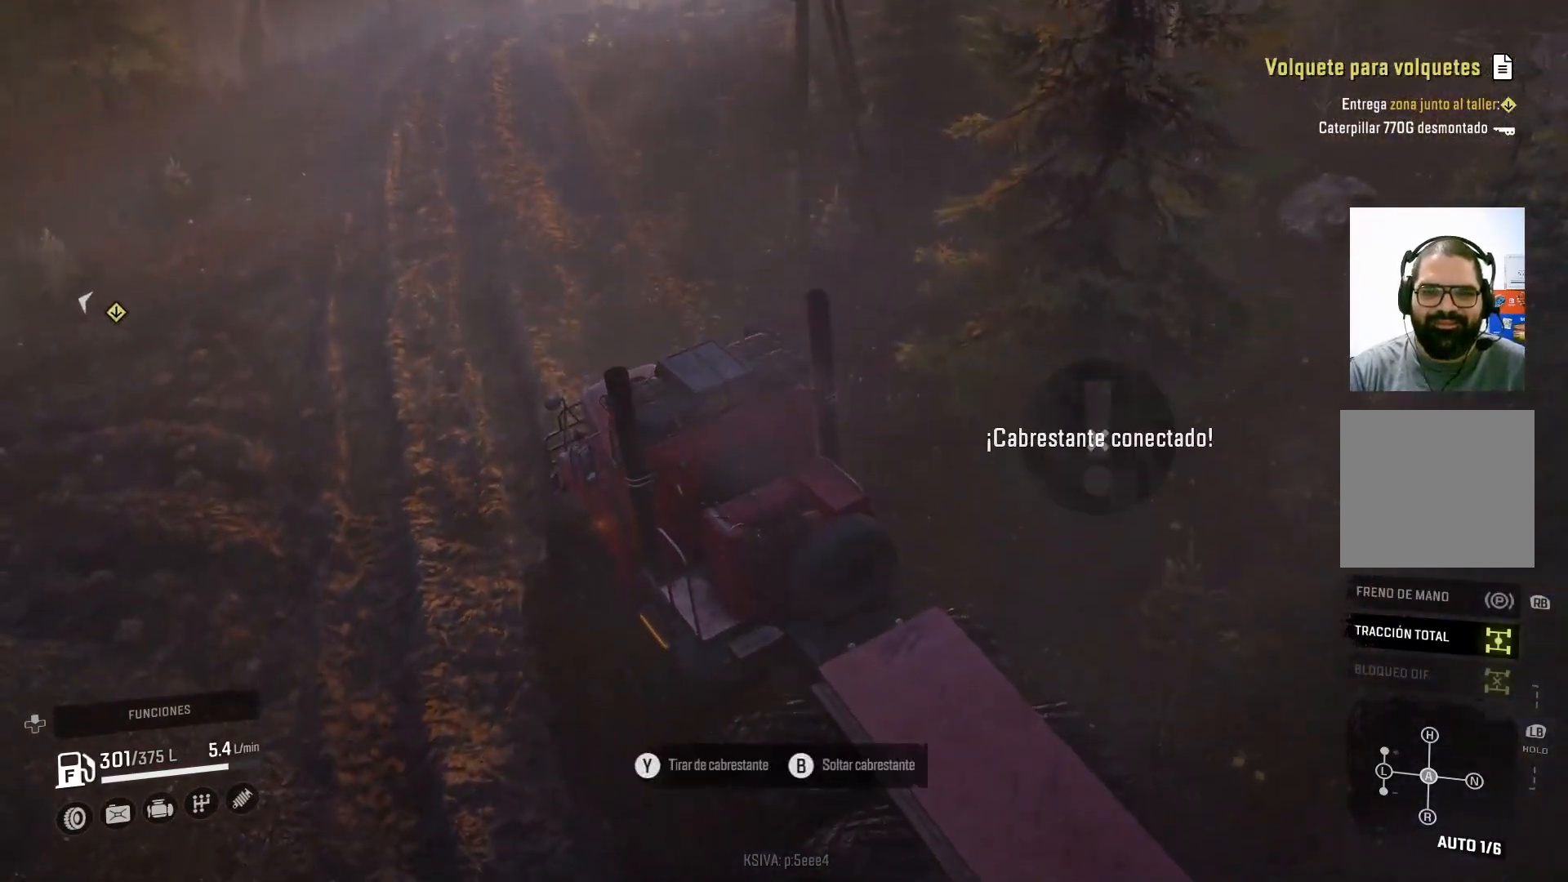
{"buttons": [], "left_stick": "center", "right_stick": "center", "events": [[233, "B", "down"], [333, "B", "up"]]}
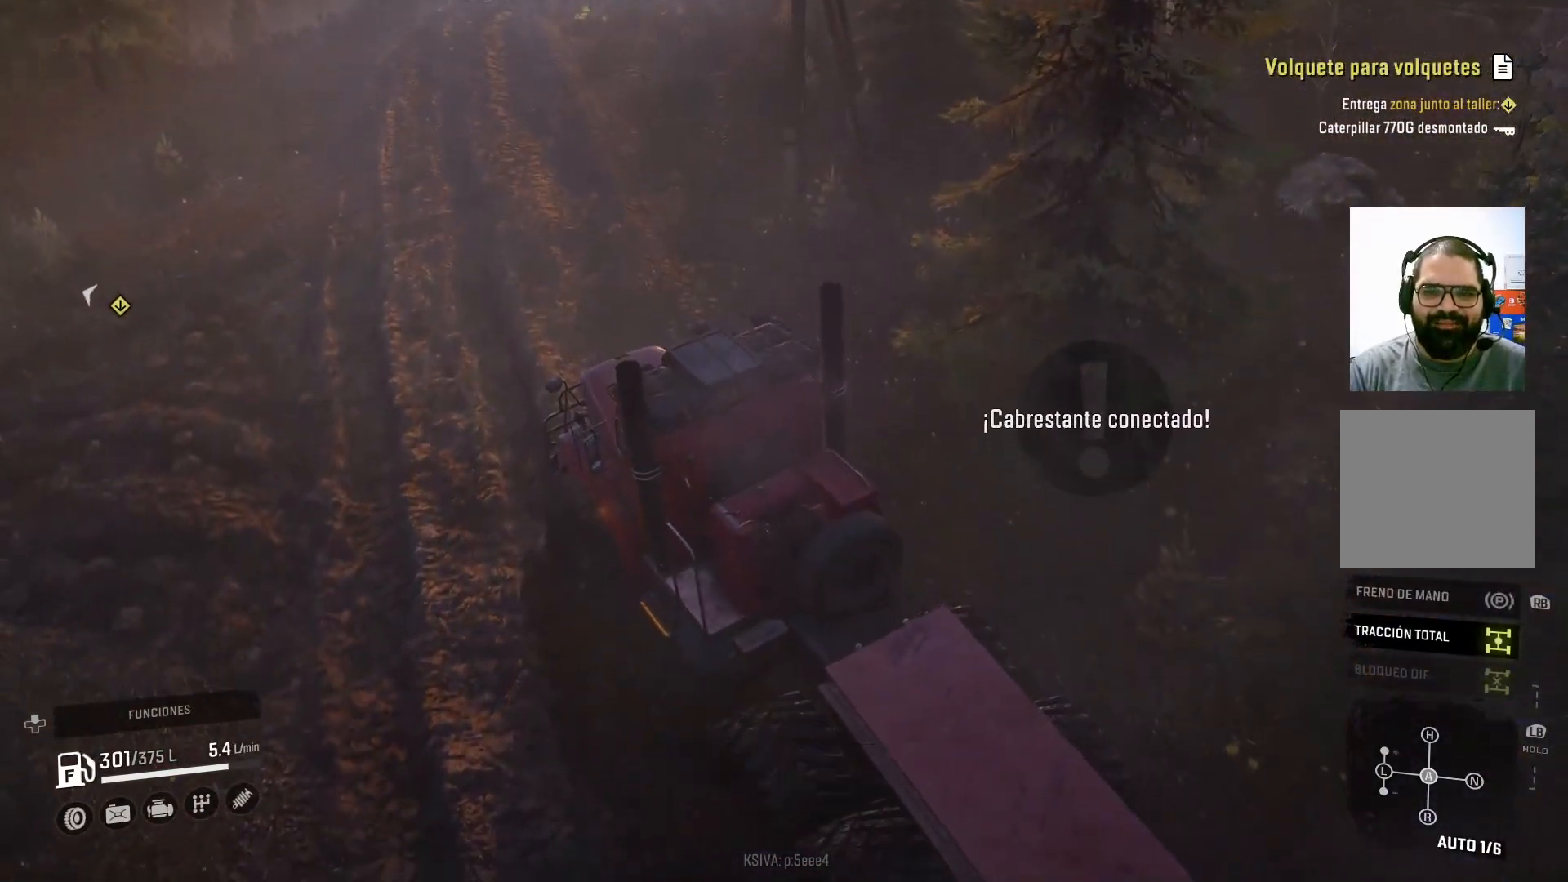
{"buttons": ["Y"], "left_stick": "center", "right_stick": "center", "events": [[33, "right_stick", "left"], [333, "right_stick", "center"], [467, "Y", "down"]]}
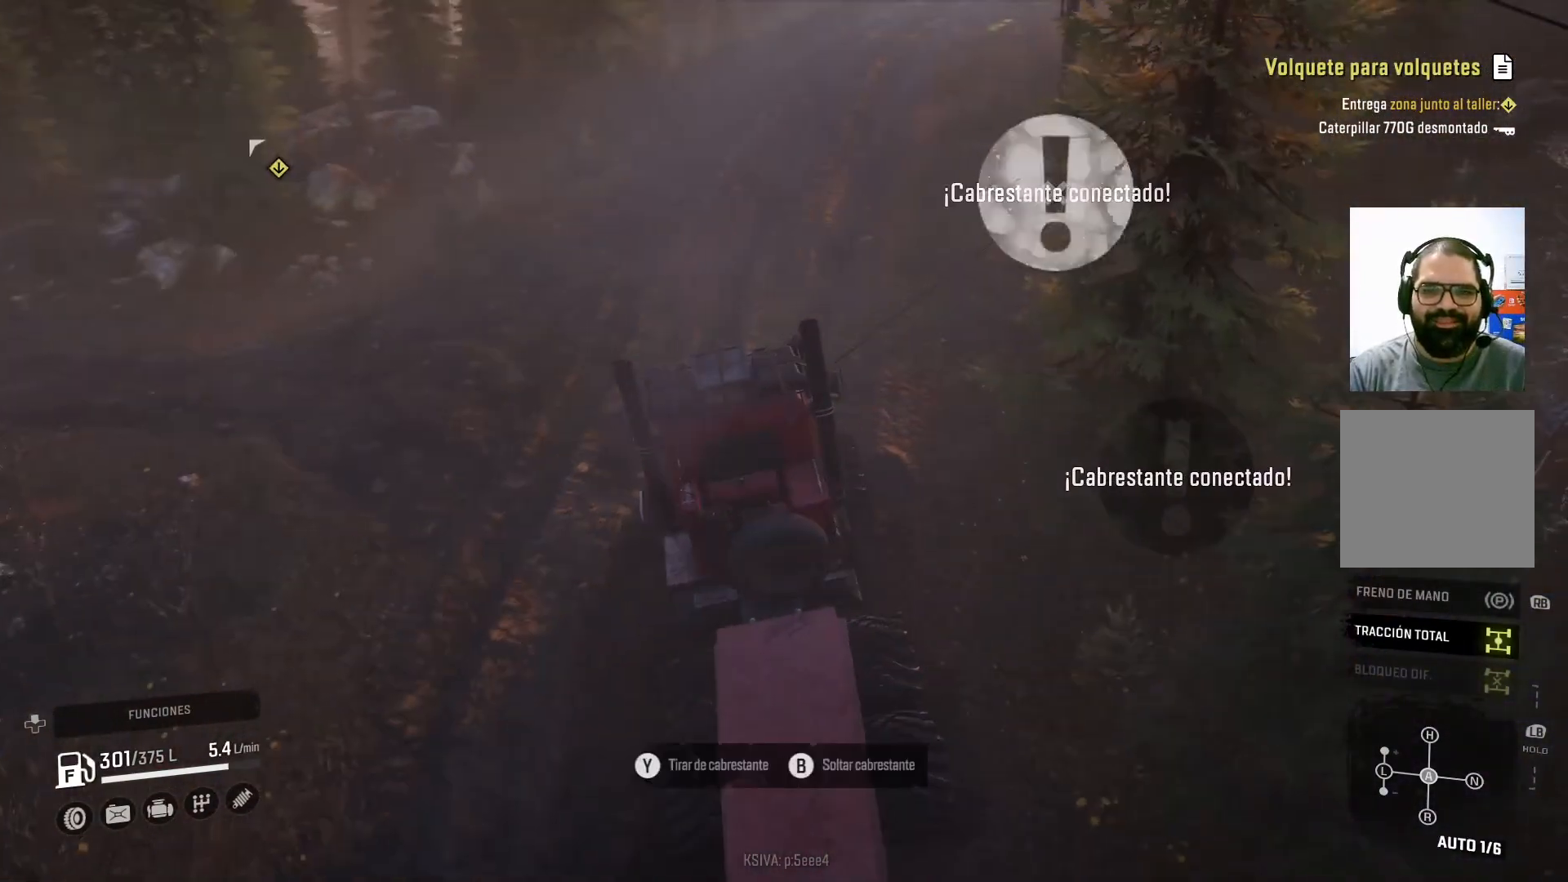
{"buttons": [], "left_stick": "center", "right_stick": "right", "events": [[100, "Y", "up"], [400, "right_stick", "right"]]}
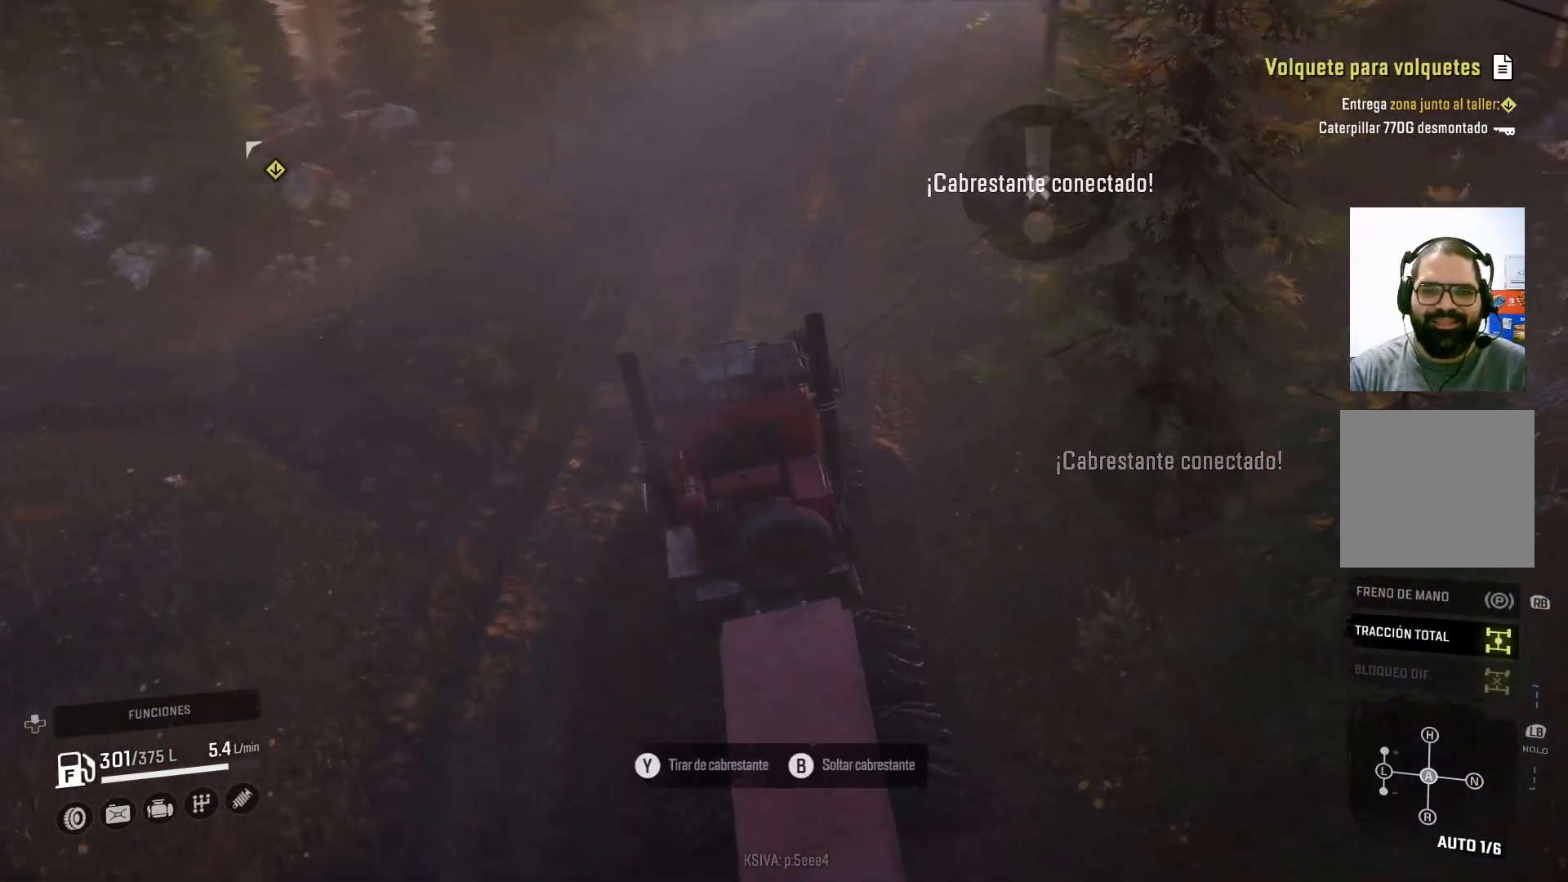
{"buttons": ["R2"], "left_stick": "center", "right_stick": "right", "events": [[33, "R2", "down"], [167, "right_stick", "center"], [367, "right_stick", "right"]]}
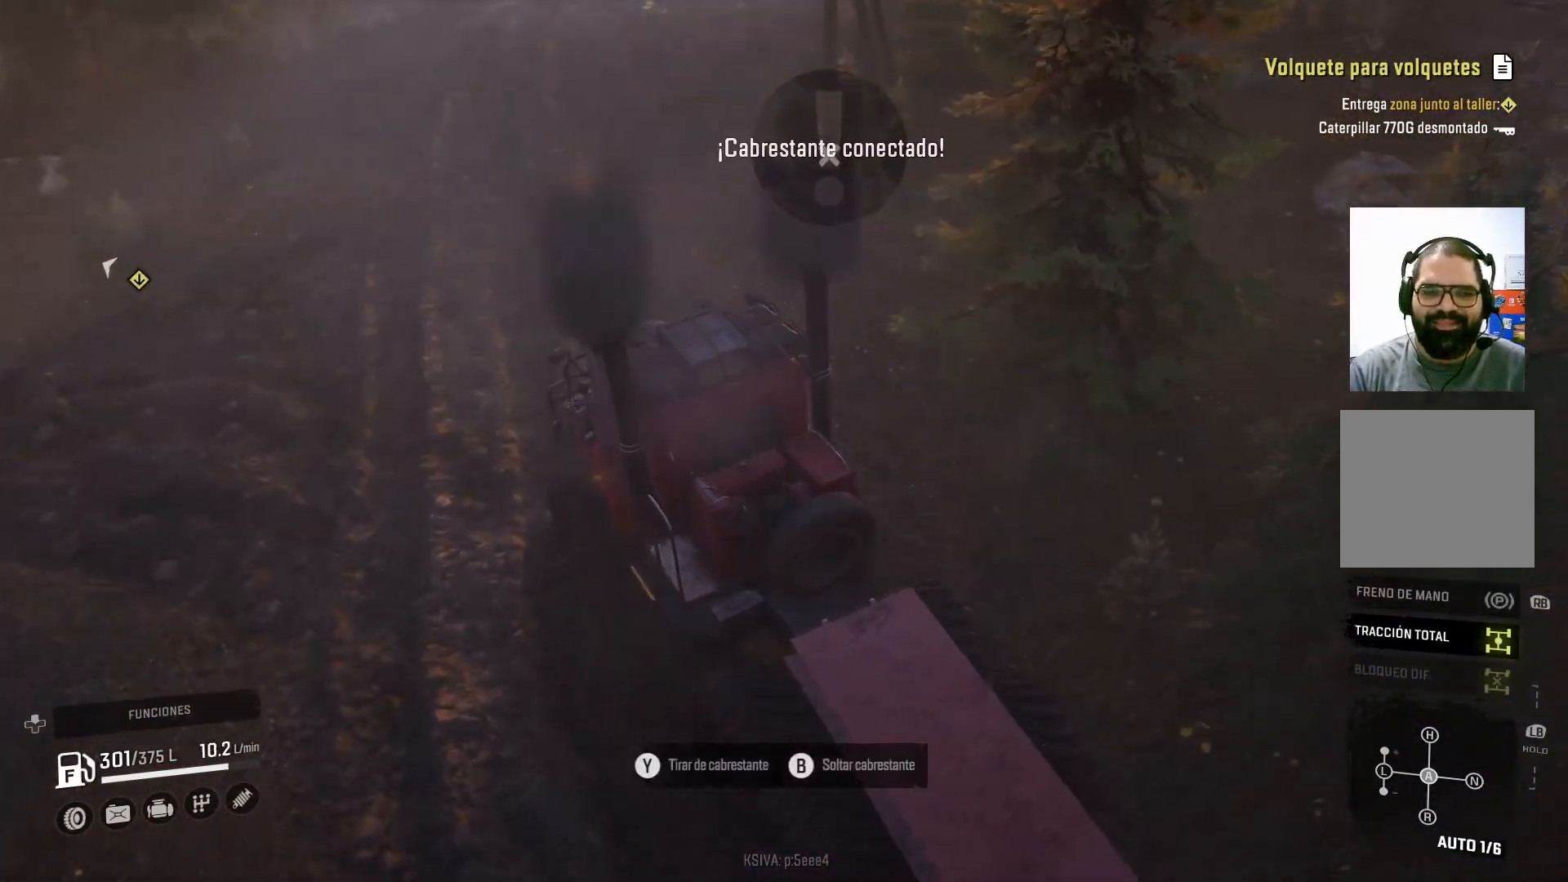
{"buttons": ["R2"], "left_stick": "right", "right_stick": "center", "events": [[167, "left_stick", "right"], [433, "right_stick", "center"]]}
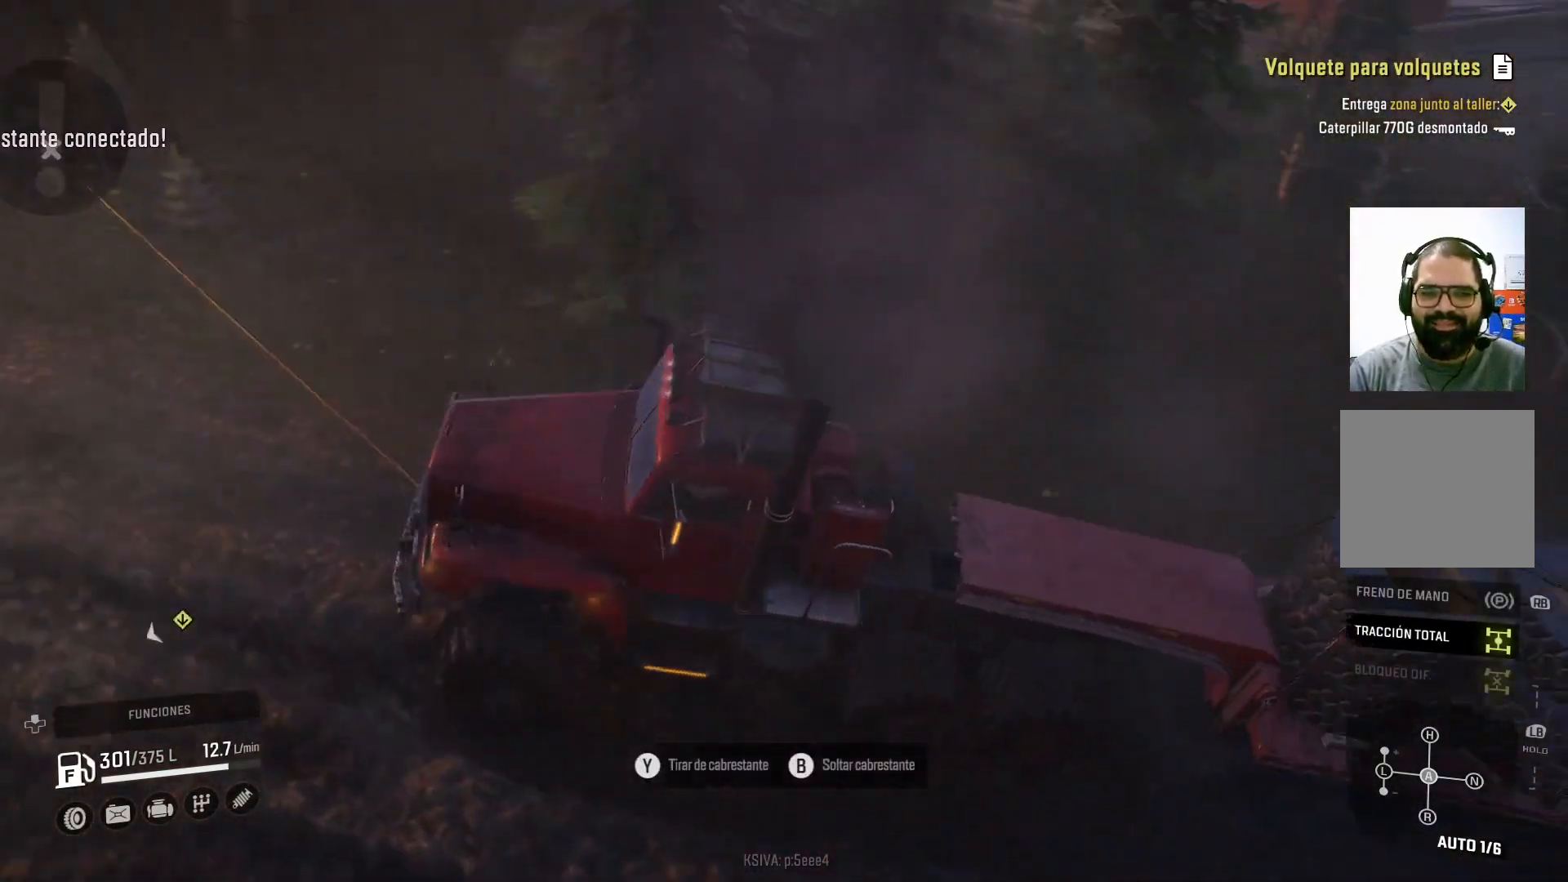
{"buttons": ["L1"], "left_stick": "right", "right_stick": "center", "events": [[200, "left_stick", "center"], [300, "R2", "up"], [400, "L1", "down"], [467, "left_stick", "right"]]}
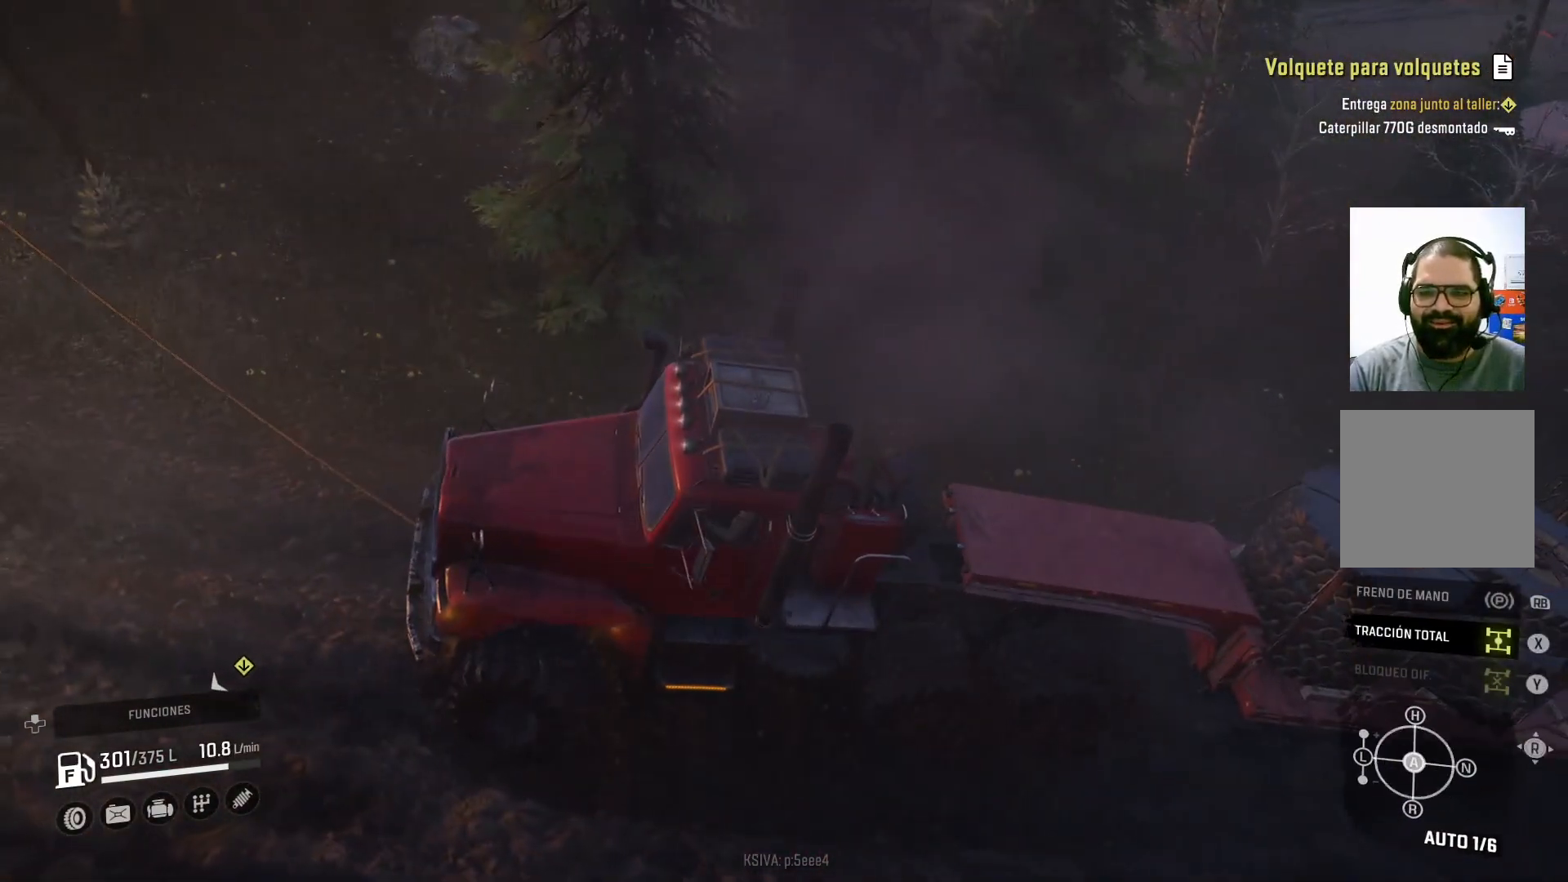
{"buttons": ["L1"], "left_stick": "right", "right_stick": "up", "events": [[67, "right_stick", "left"], [367, "right_stick", "center"], [433, "right_stick", "up"]]}
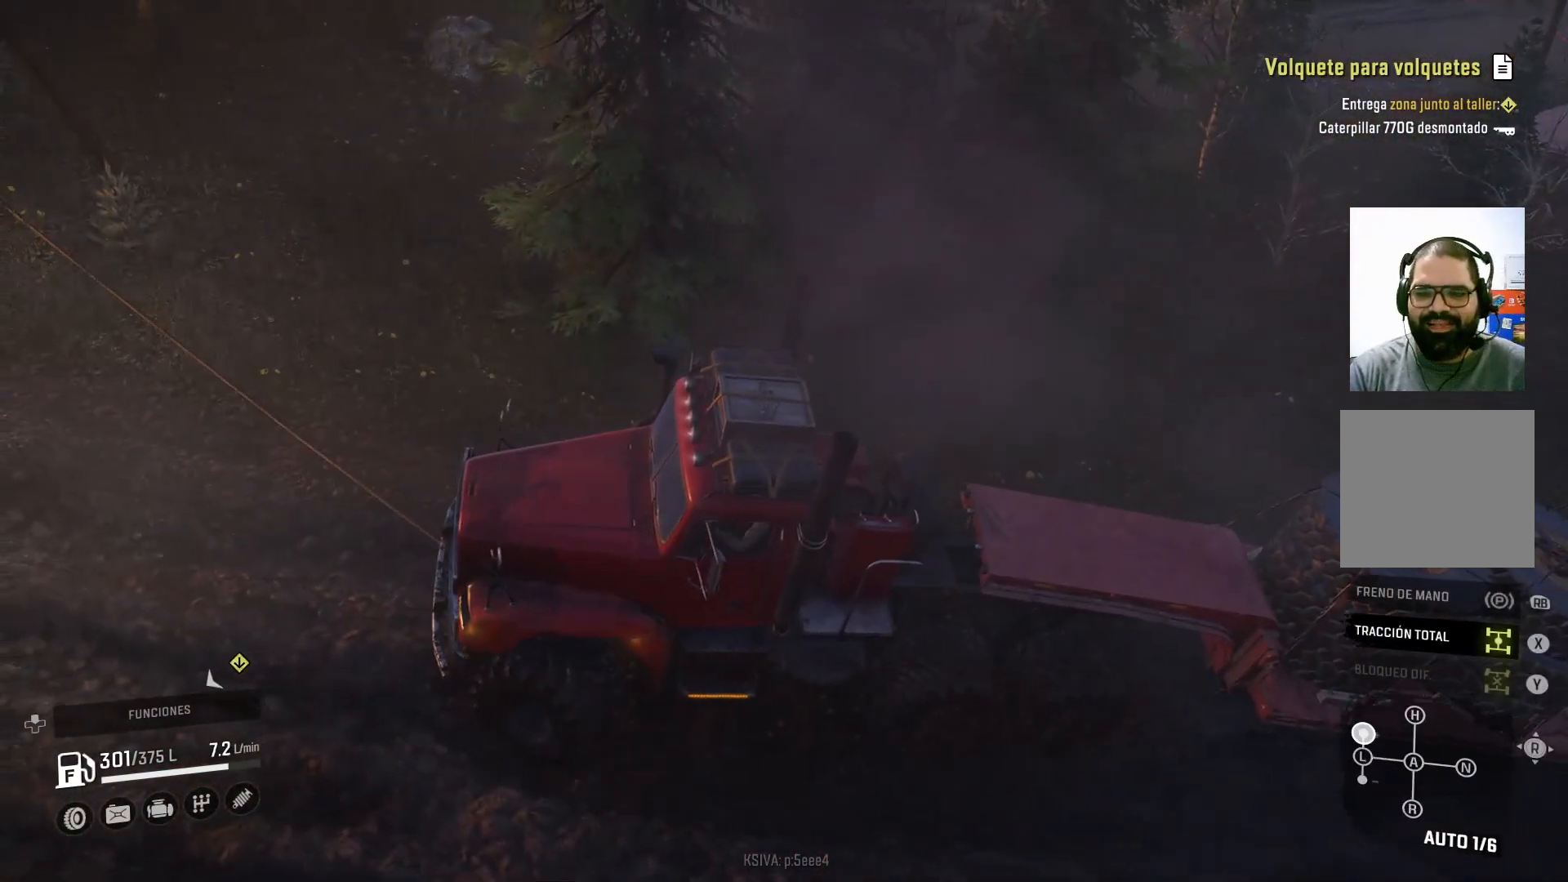
{"buttons": [], "left_stick": "center", "right_stick": "center", "events": [[233, "L1", "up"], [233, "right_stick", "center"], [267, "left_stick", "center"]]}
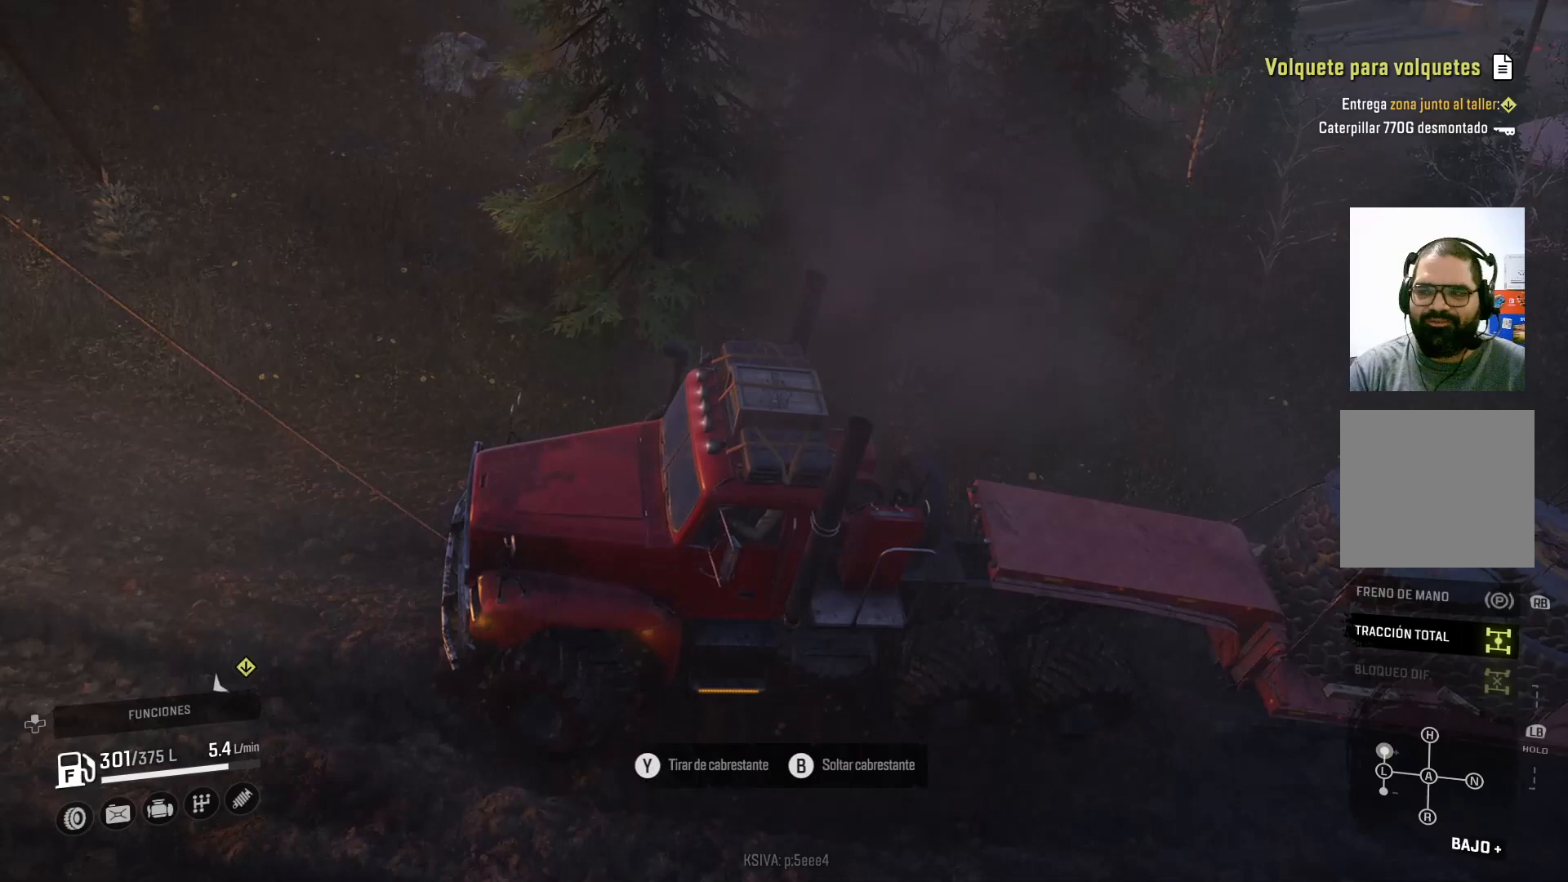
{"buttons": ["R2"], "left_stick": "center", "right_stick": "center", "events": [[467, "R2", "down"]]}
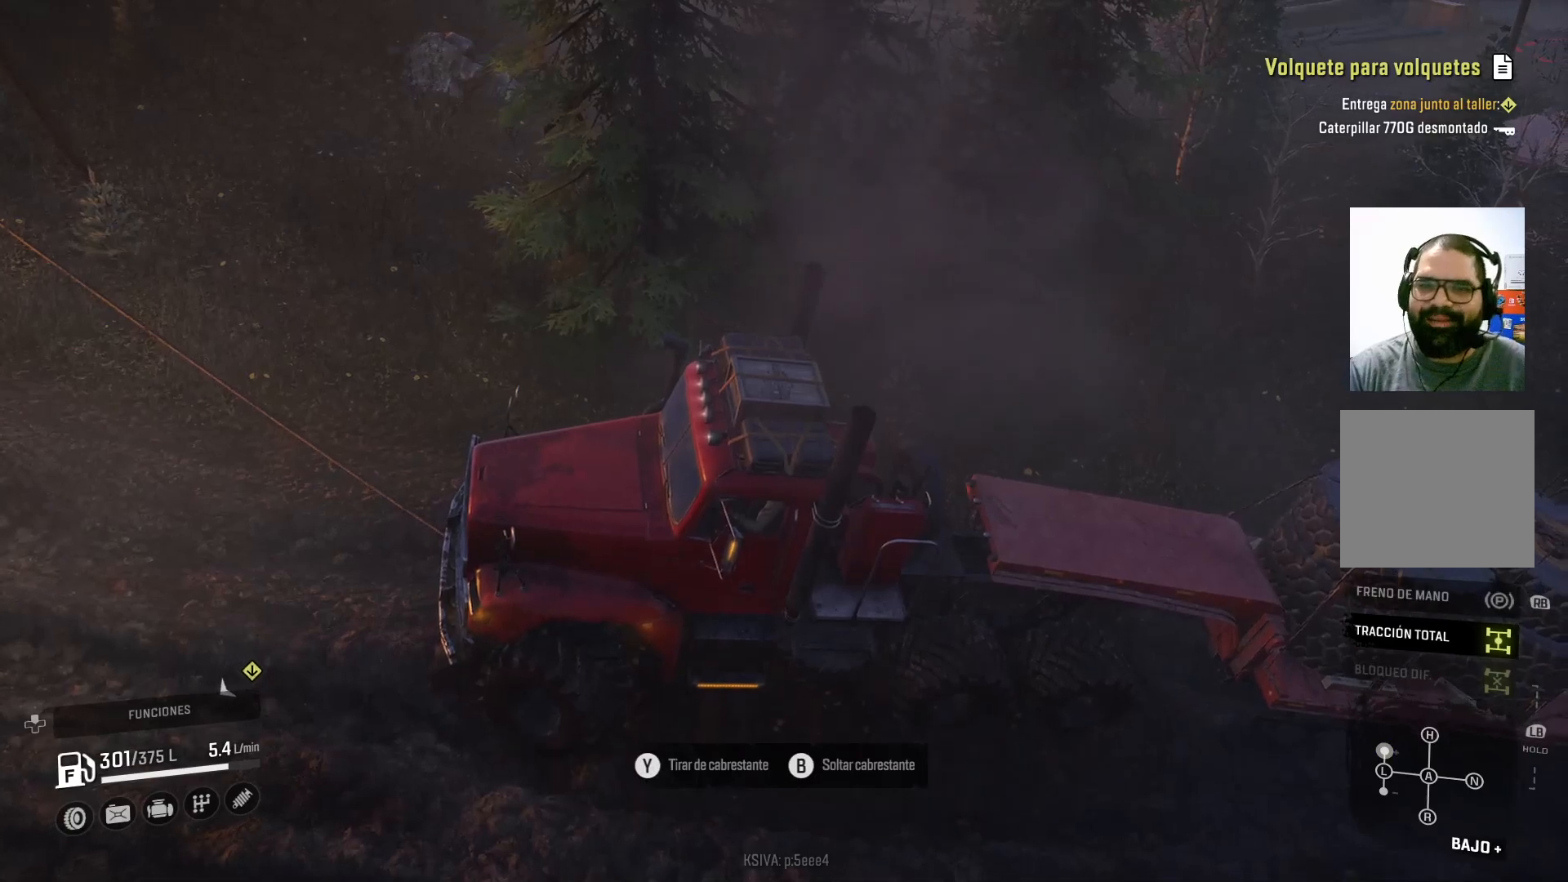
{"buttons": ["Y", "R2"], "left_stick": "center", "right_stick": "center", "events": [[467, "Y", "down"]]}
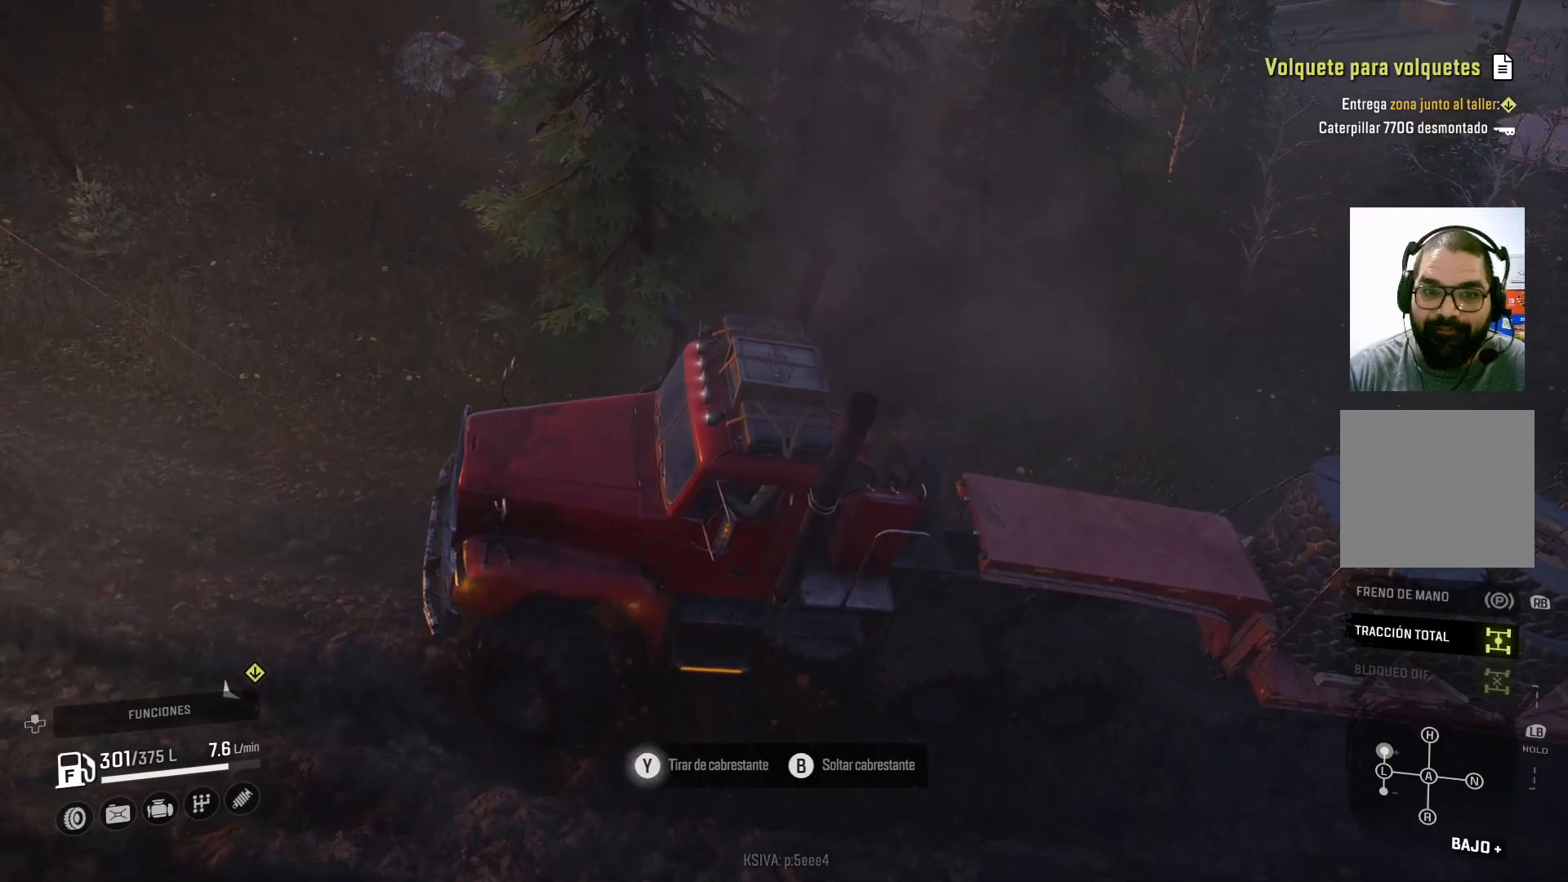
{"buttons": ["Y", "R2"], "left_stick": "center", "right_stick": "center", "events": []}
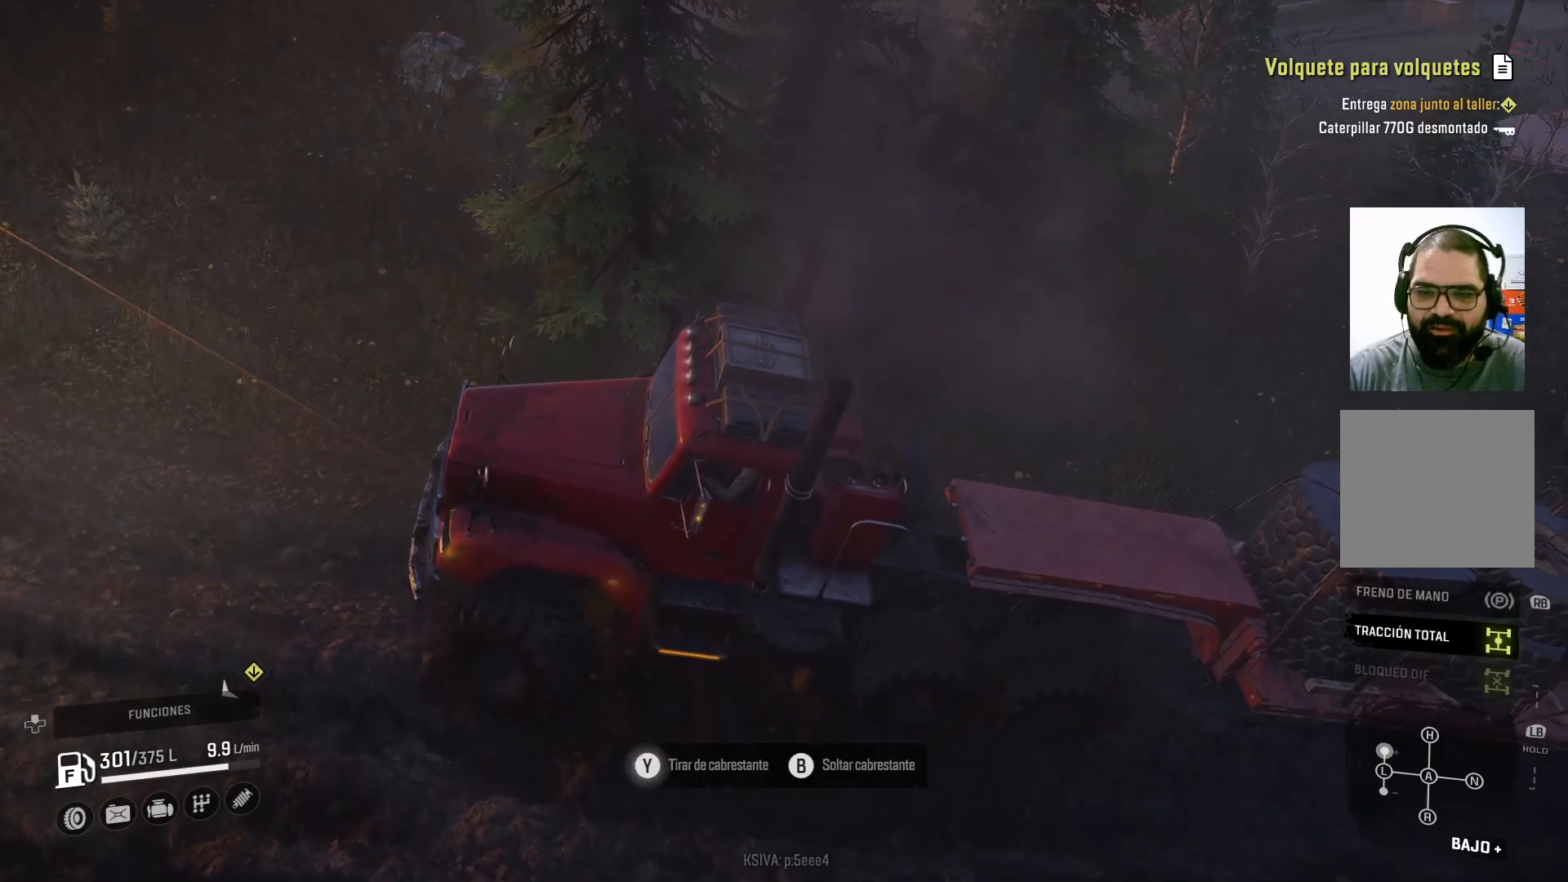
{"buttons": ["Y", "R2"], "left_stick": "left", "right_stick": "center", "events": [[167, "left_stick", "left"]]}
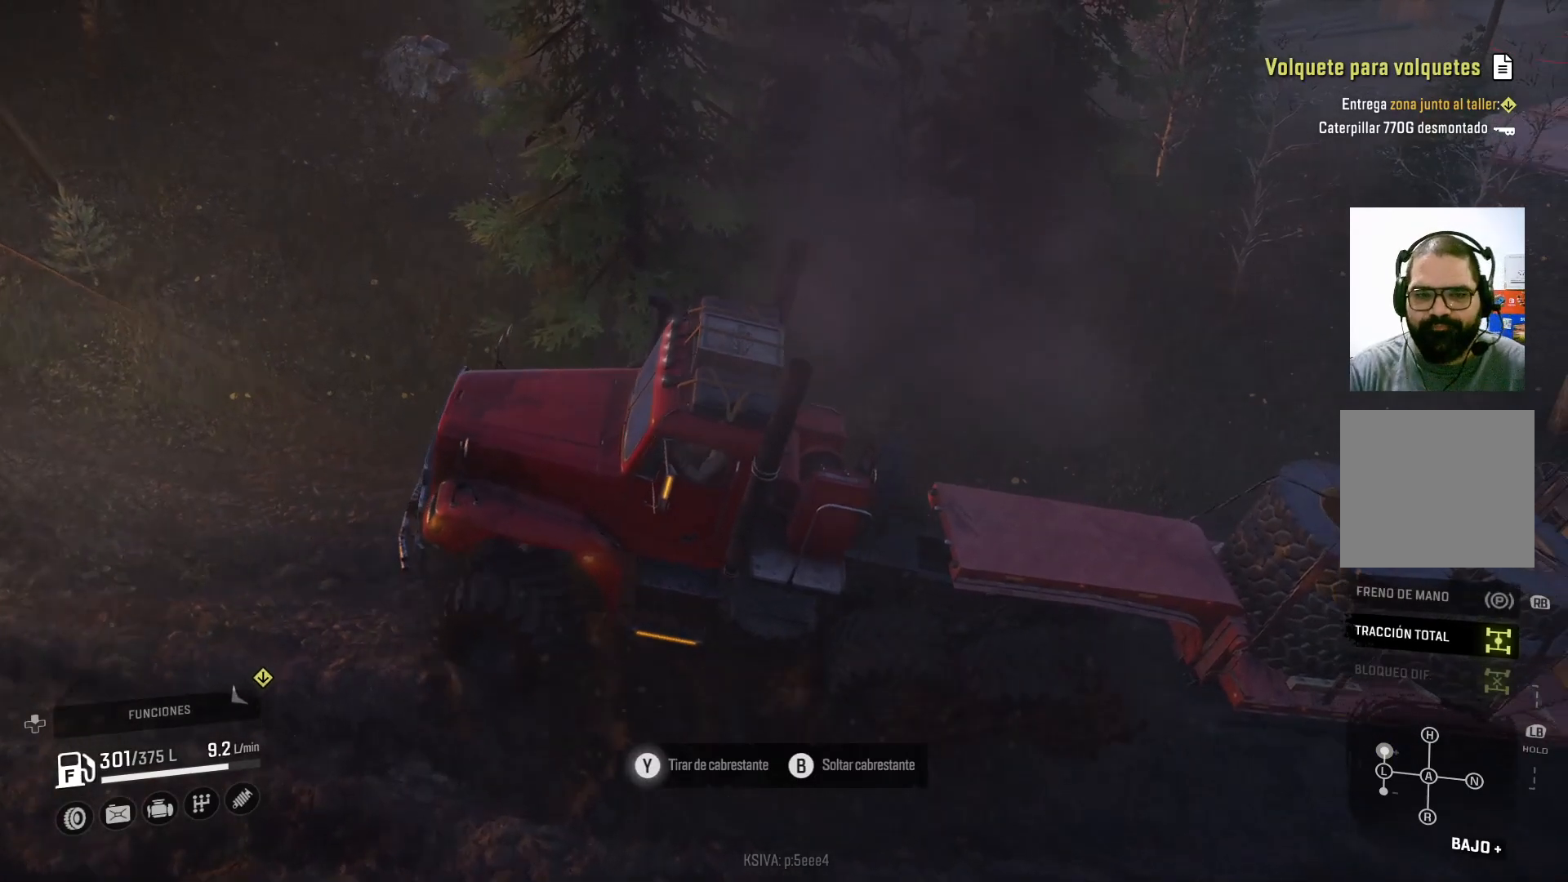
{"buttons": ["Y", "R2"], "left_stick": "center", "right_stick": "center", "events": [[267, "left_stick", "center"]]}
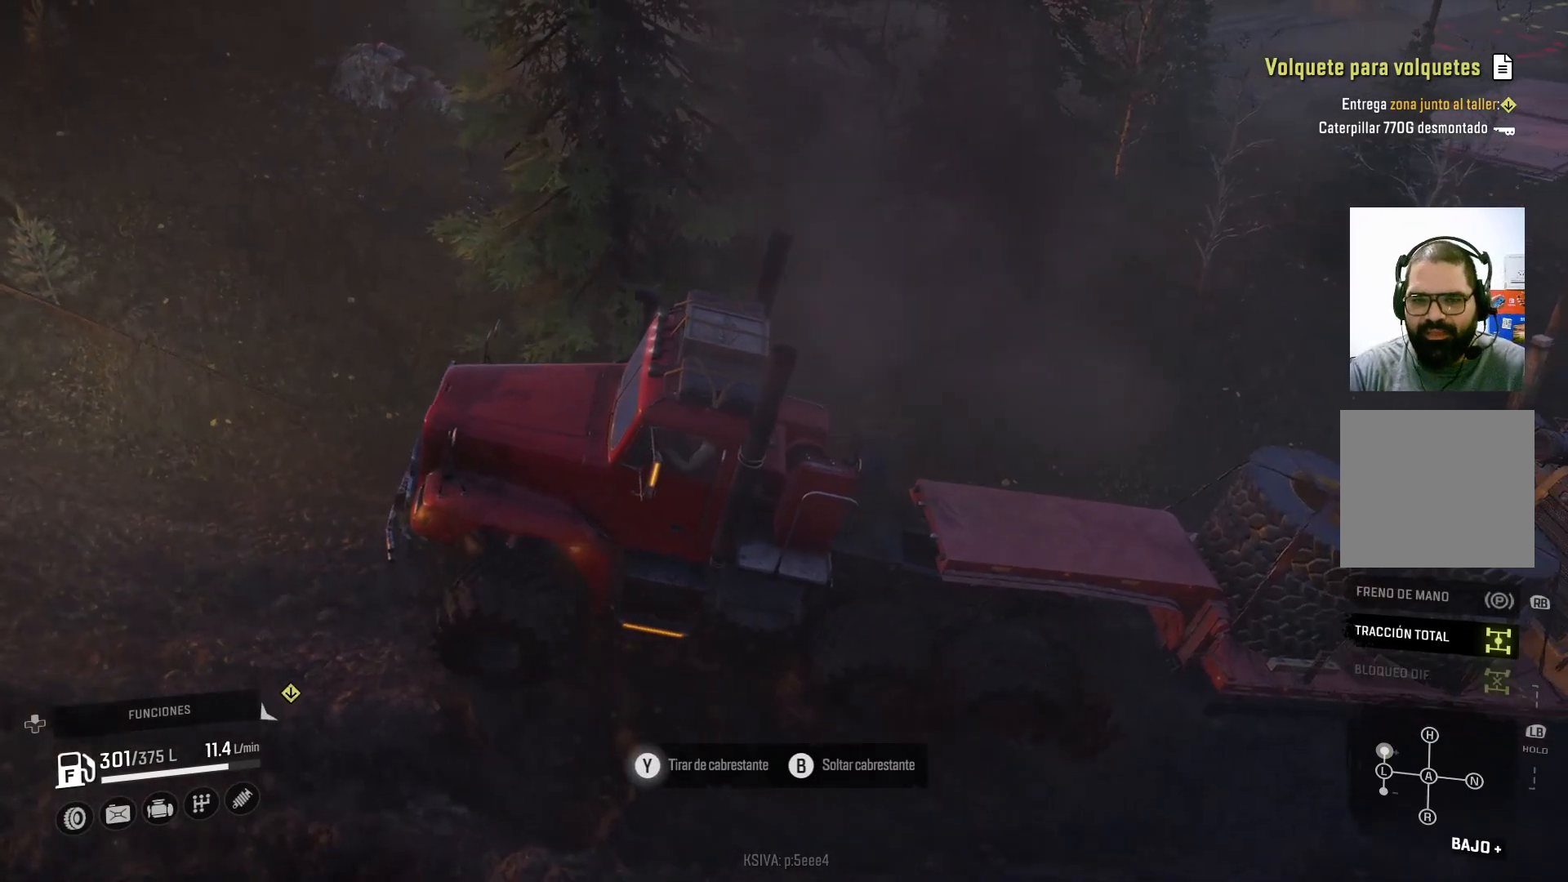
{"buttons": ["Y", "R2"], "left_stick": "center", "right_stick": "center", "events": []}
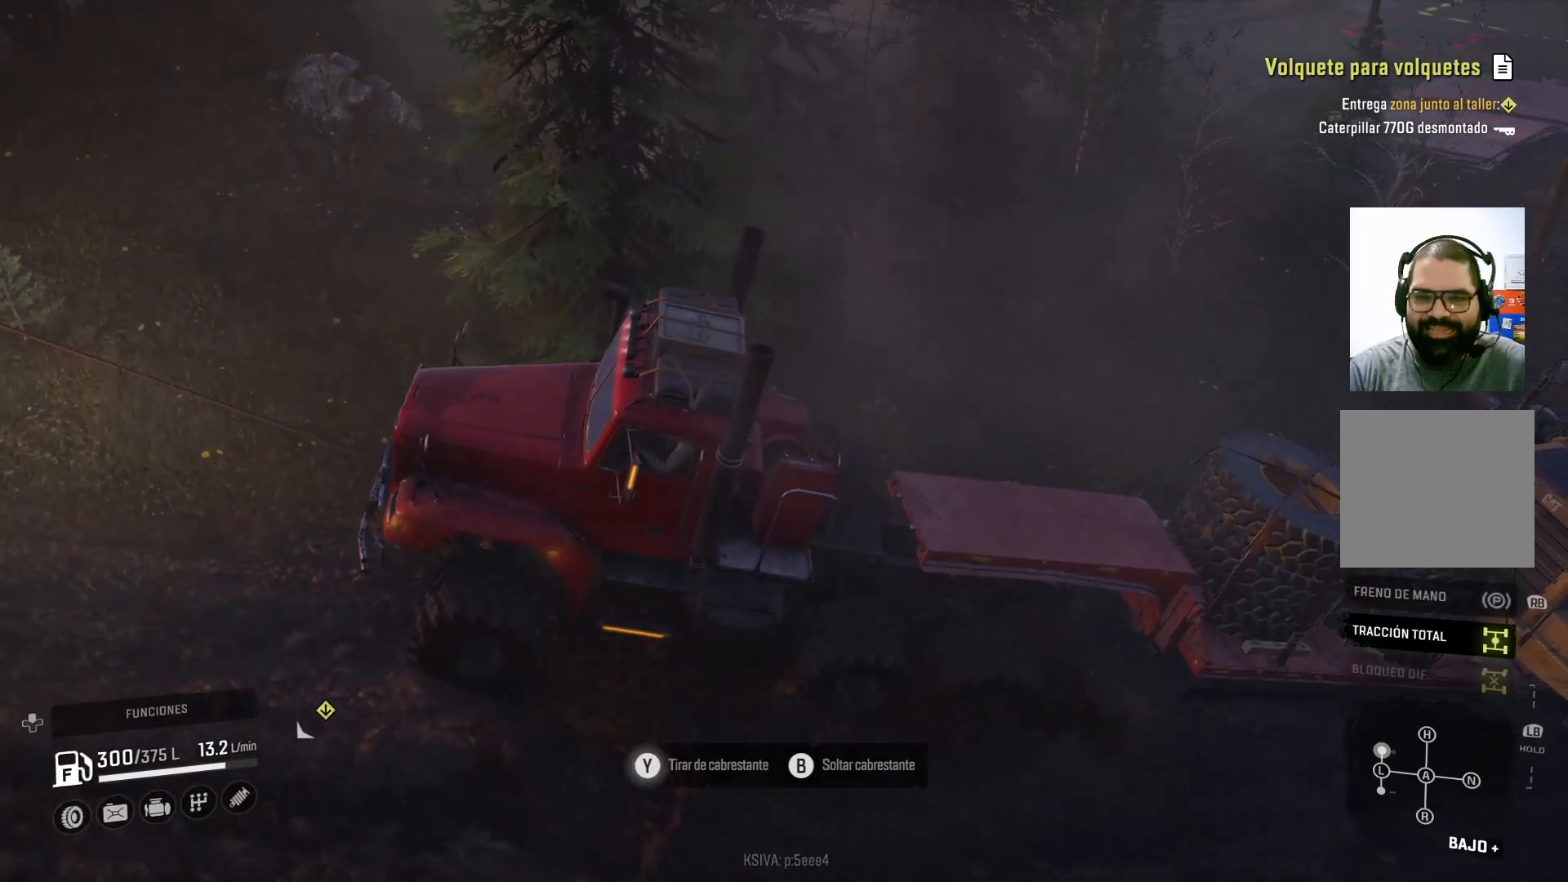
{"buttons": ["Y", "R2"], "left_stick": "left", "right_stick": "center", "events": [[233, "left_stick", "left"]]}
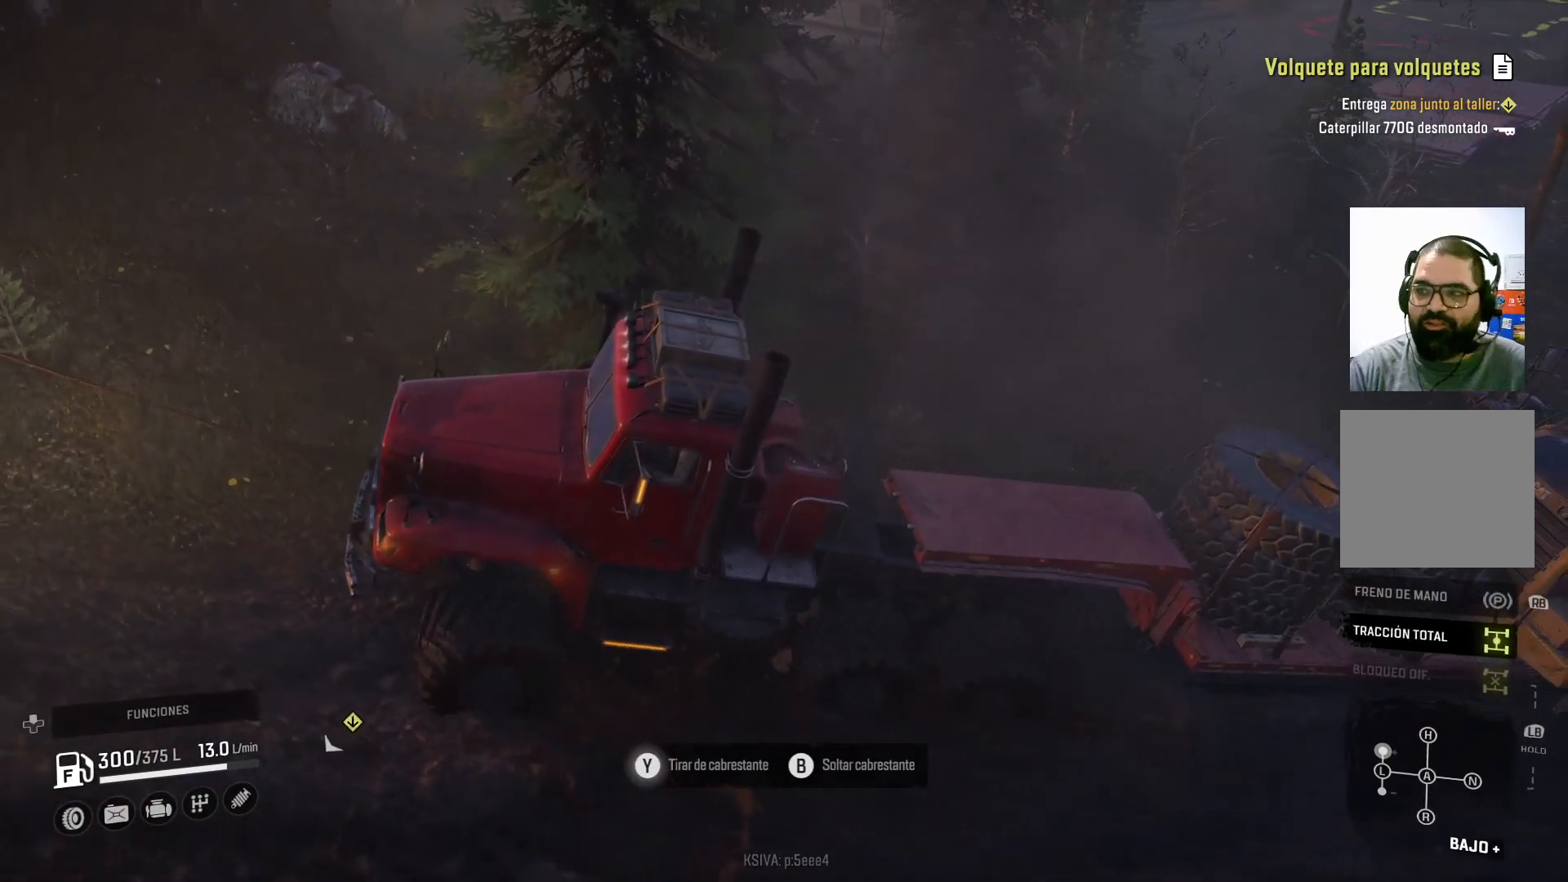
{"buttons": ["Y", "R2"], "left_stick": "center", "right_stick": "center", "events": [[67, "left_stick", "center"]]}
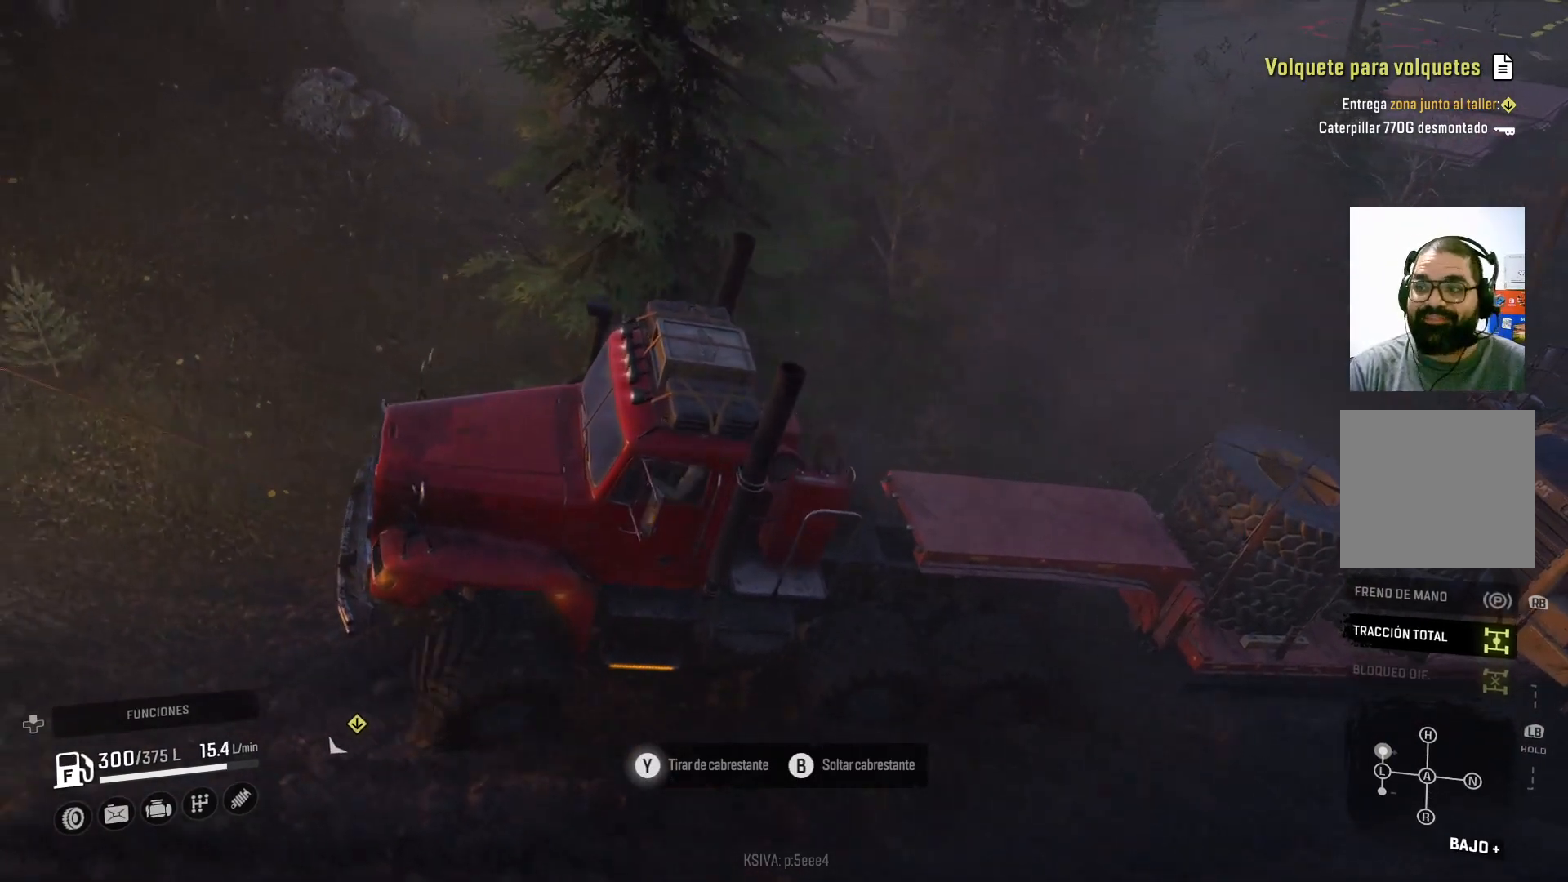
{"buttons": ["Y", "R2"], "left_stick": "right", "right_stick": "center", "events": [[400, "left_stick", "right"]]}
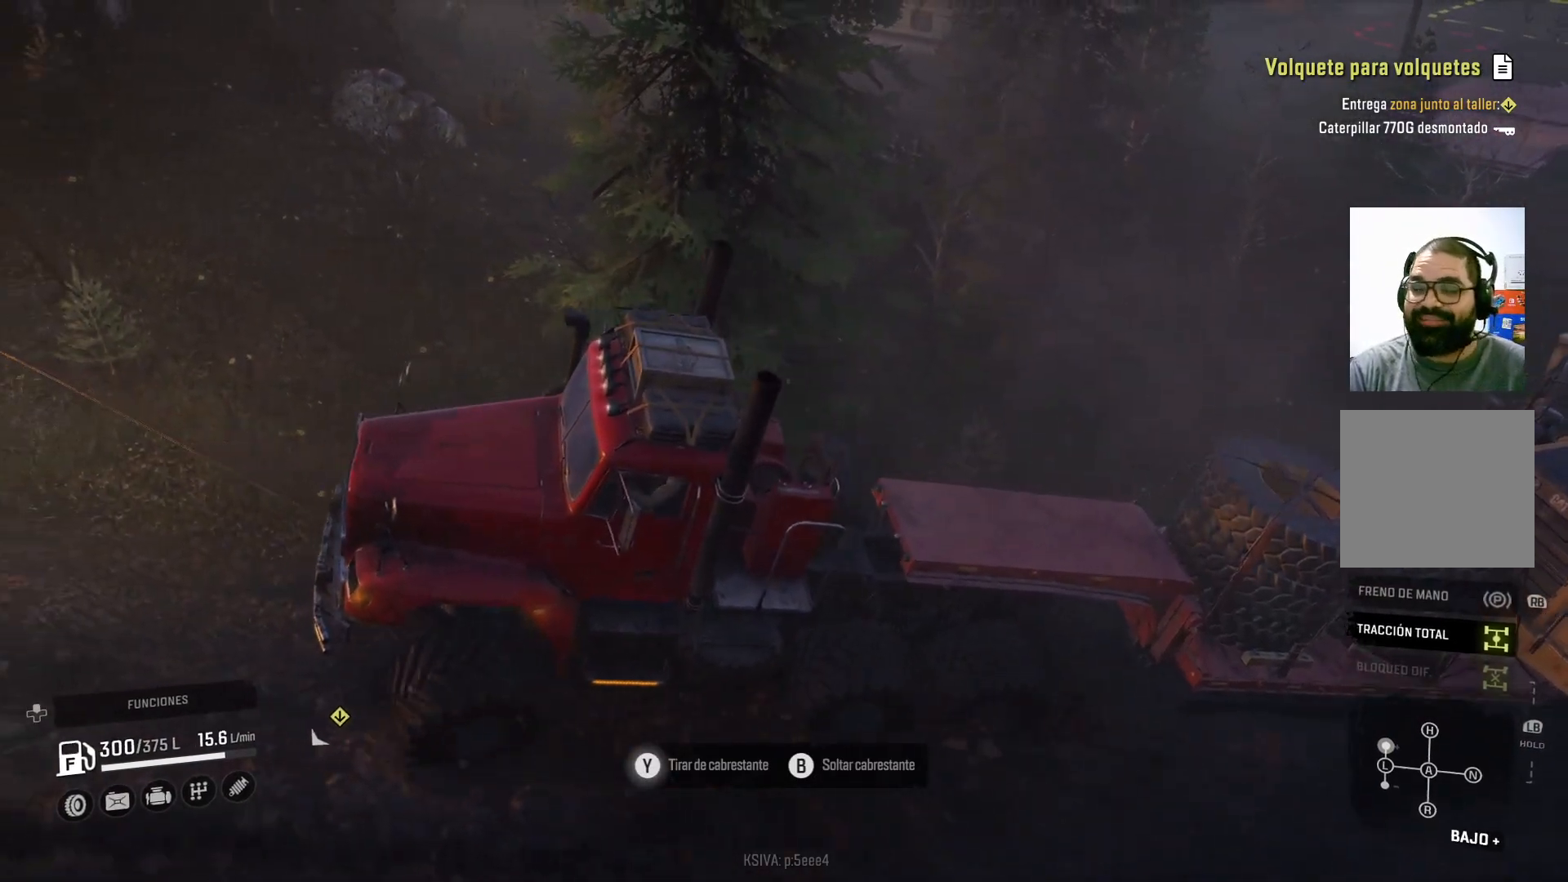
{"buttons": ["Y", "R2"], "left_stick": "center", "right_stick": "center", "events": [[233, "left_stick", "center"]]}
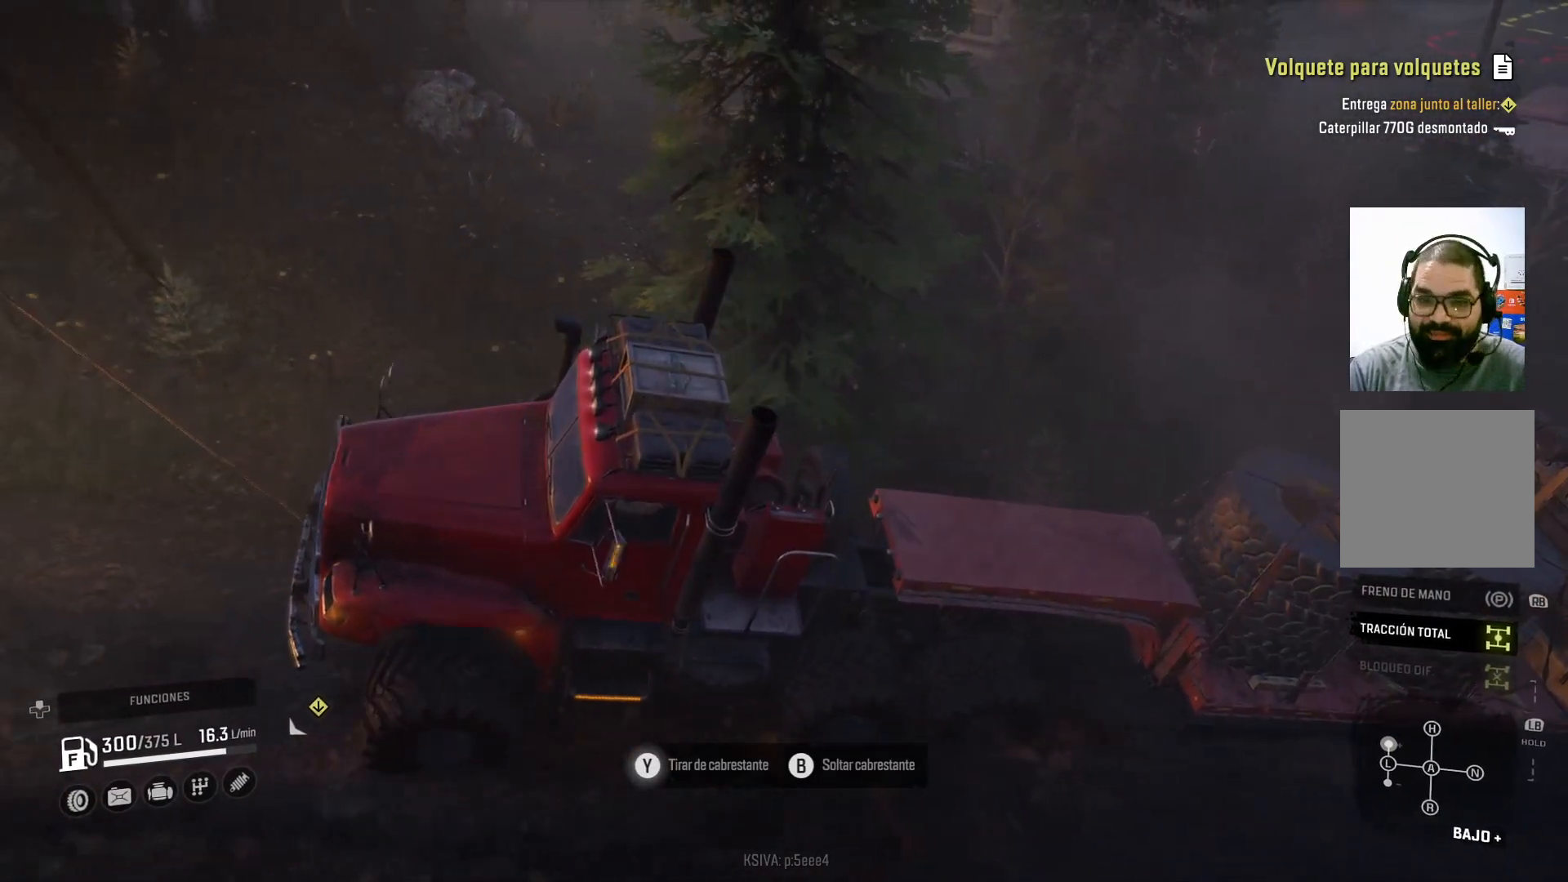
{"buttons": ["R2"], "left_stick": "right", "right_stick": "right", "events": [[167, "Y", "up"], [467, "right_stick", "right"], [500, "left_stick", "right"]]}
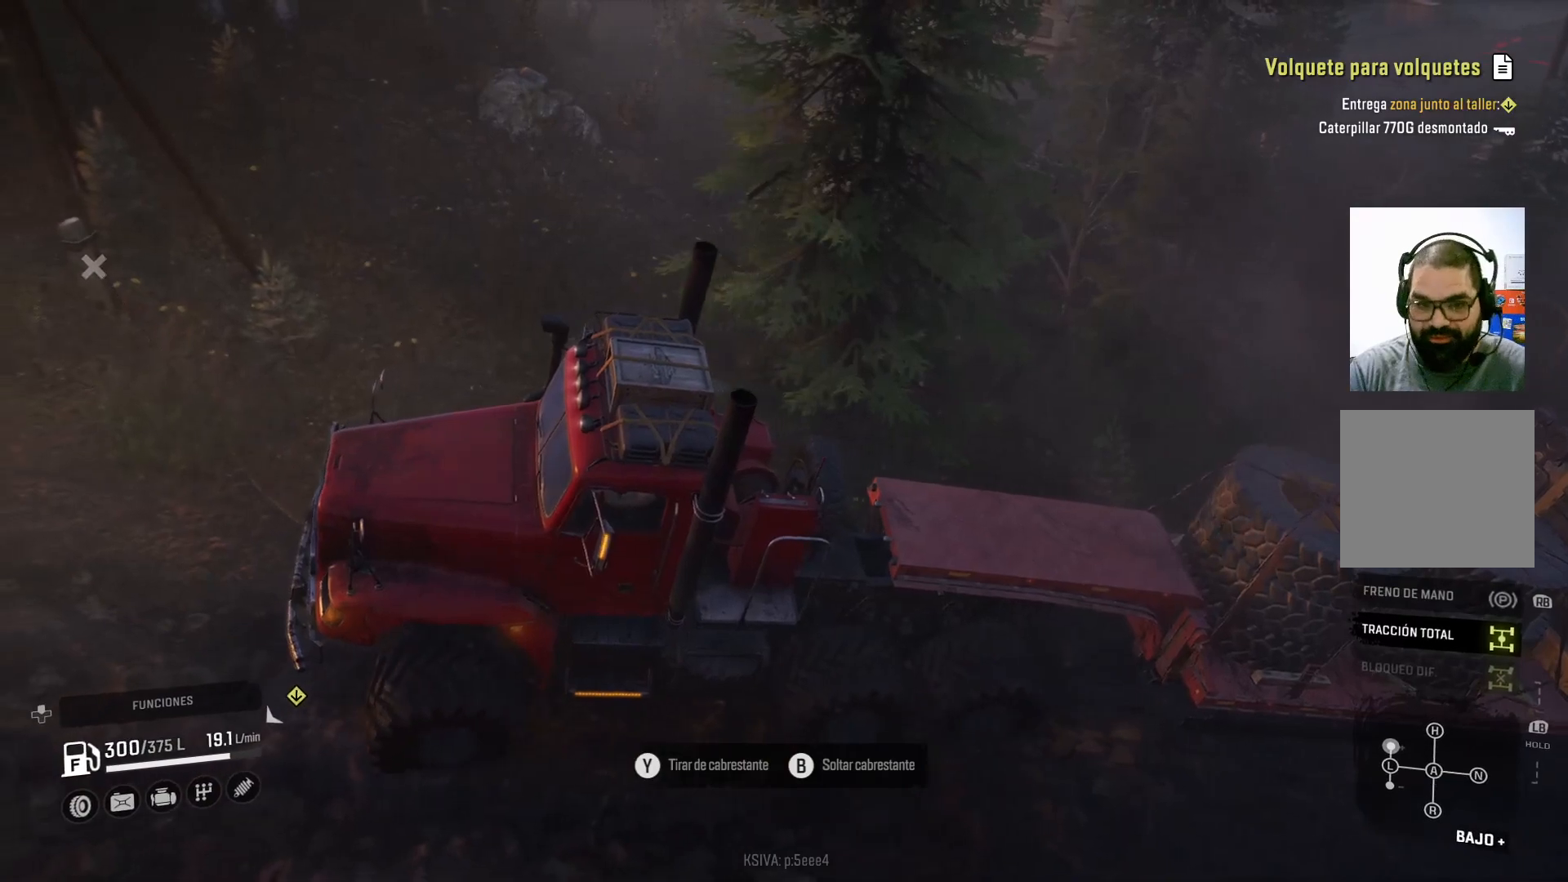
{"buttons": ["R2"], "left_stick": "right", "right_stick": "center", "events": [[267, "right_stick", "center"]]}
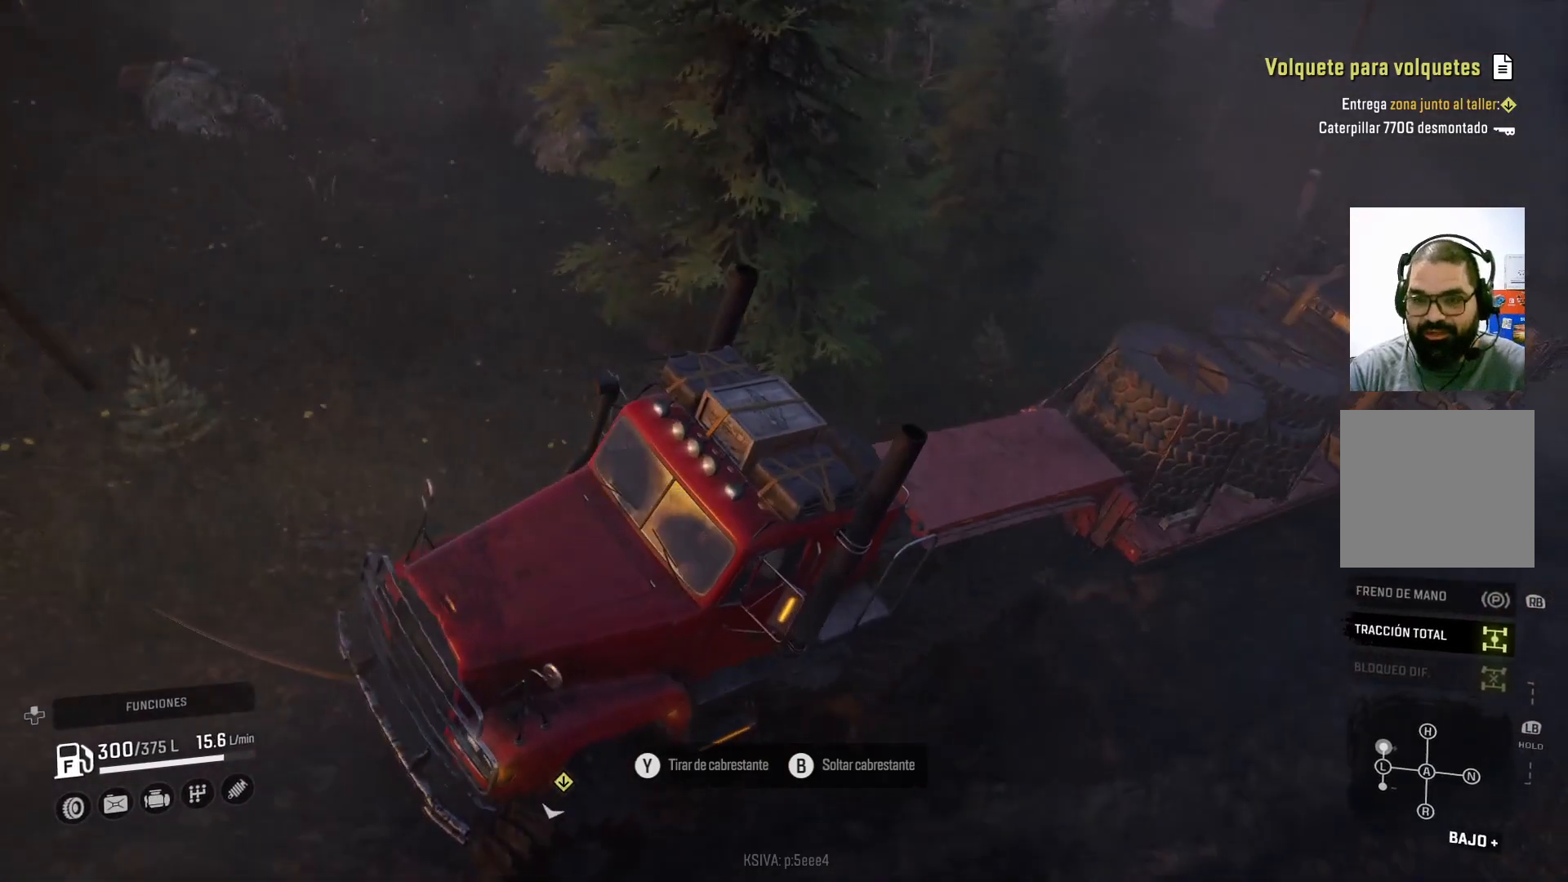
{"buttons": ["R2"], "left_stick": "center", "right_stick": "center", "events": [[367, "left_stick", "center"]]}
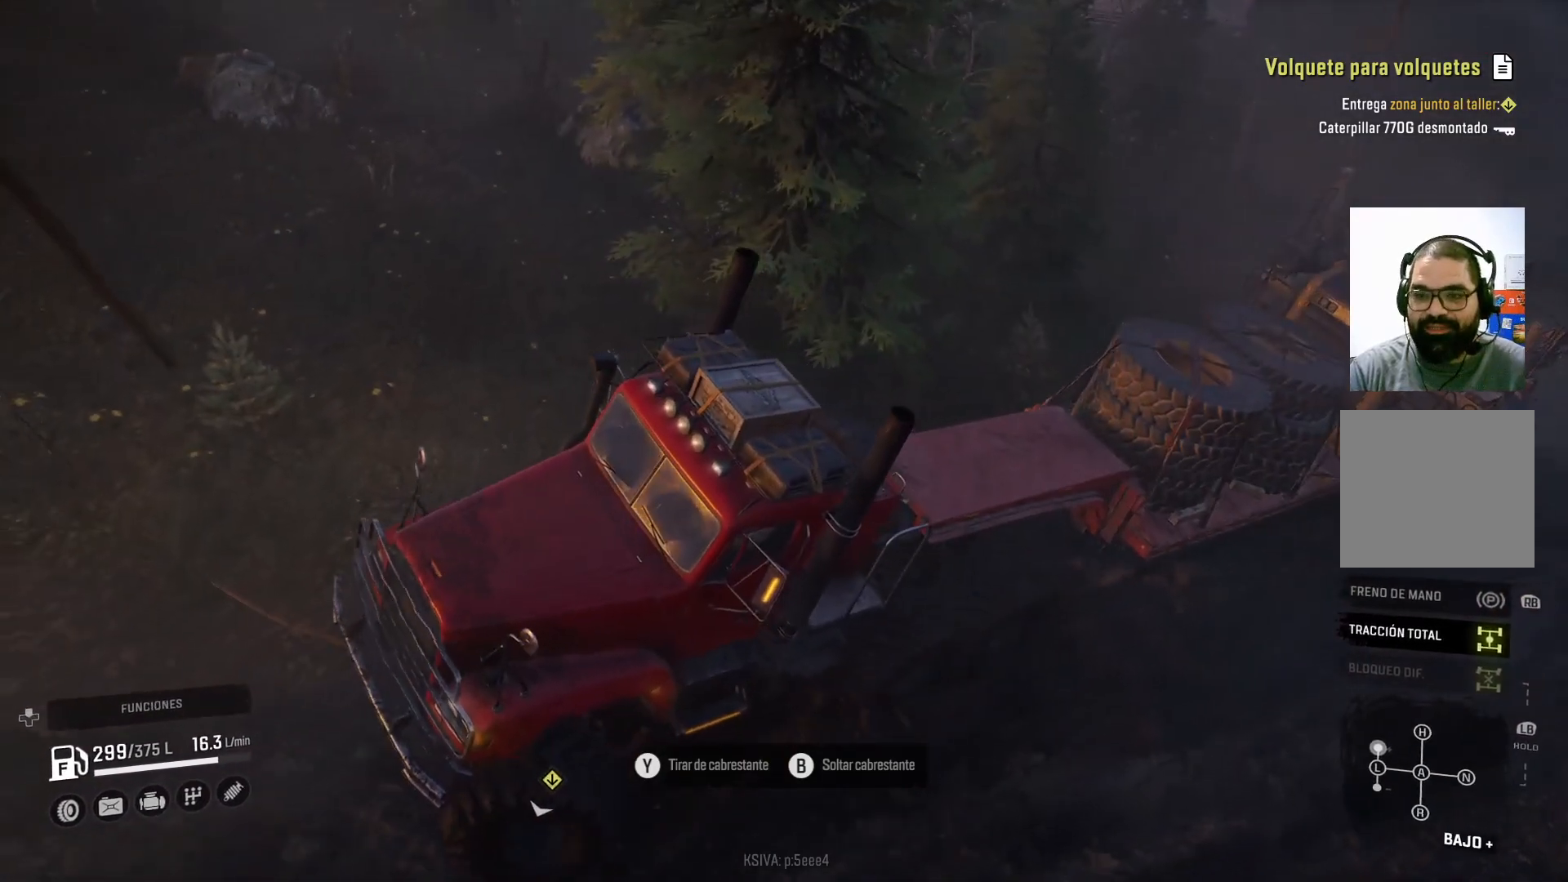
{"buttons": ["R2"], "left_stick": "center", "right_stick": "center", "events": [[100, "right_stick", "up"], [333, "right_stick", "center"]]}
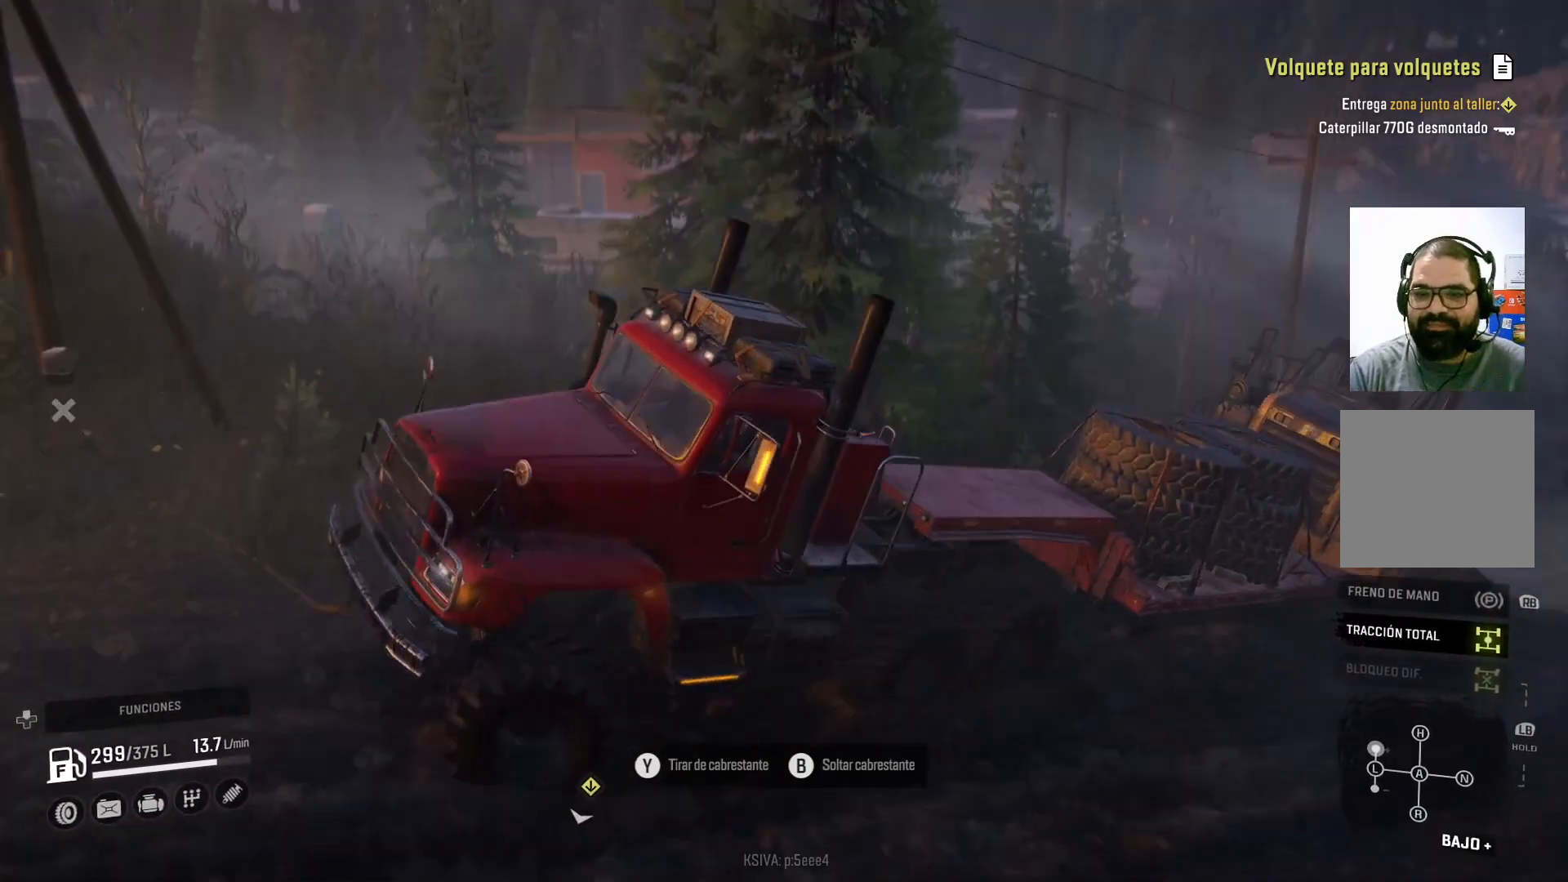
{"buttons": ["R2"], "left_stick": "center", "right_stick": "center", "events": [[100, "B", "down"], [200, "B", "up"]]}
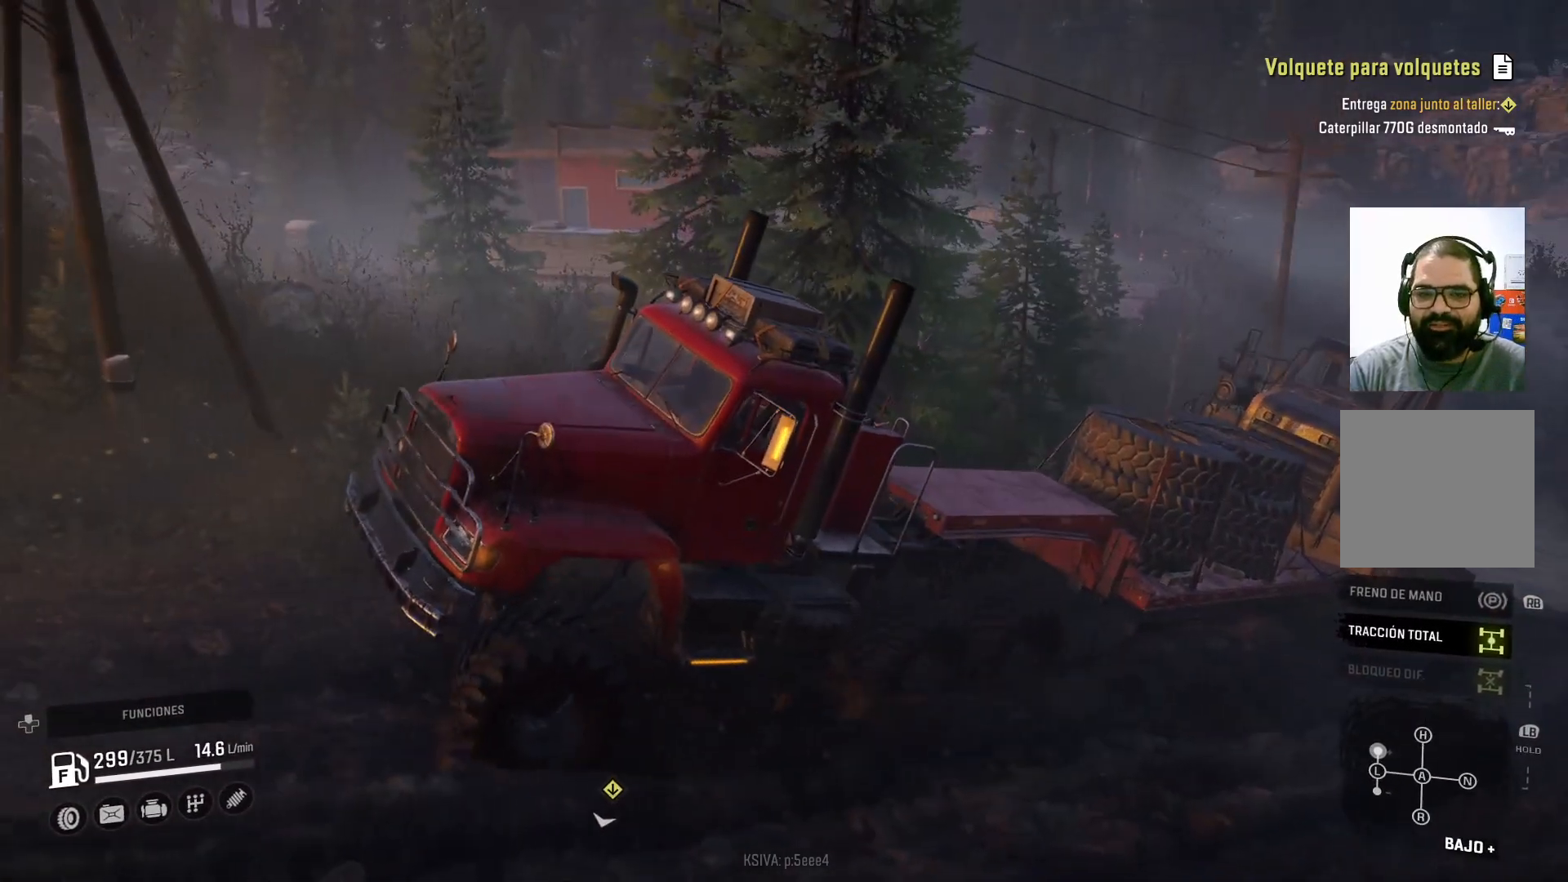
{"buttons": ["R2"], "left_stick": "up-left", "right_stick": "center", "events": [[100, "right_stick", "left"], [433, "left_stick", "up-left"], [467, "right_stick", "center"]]}
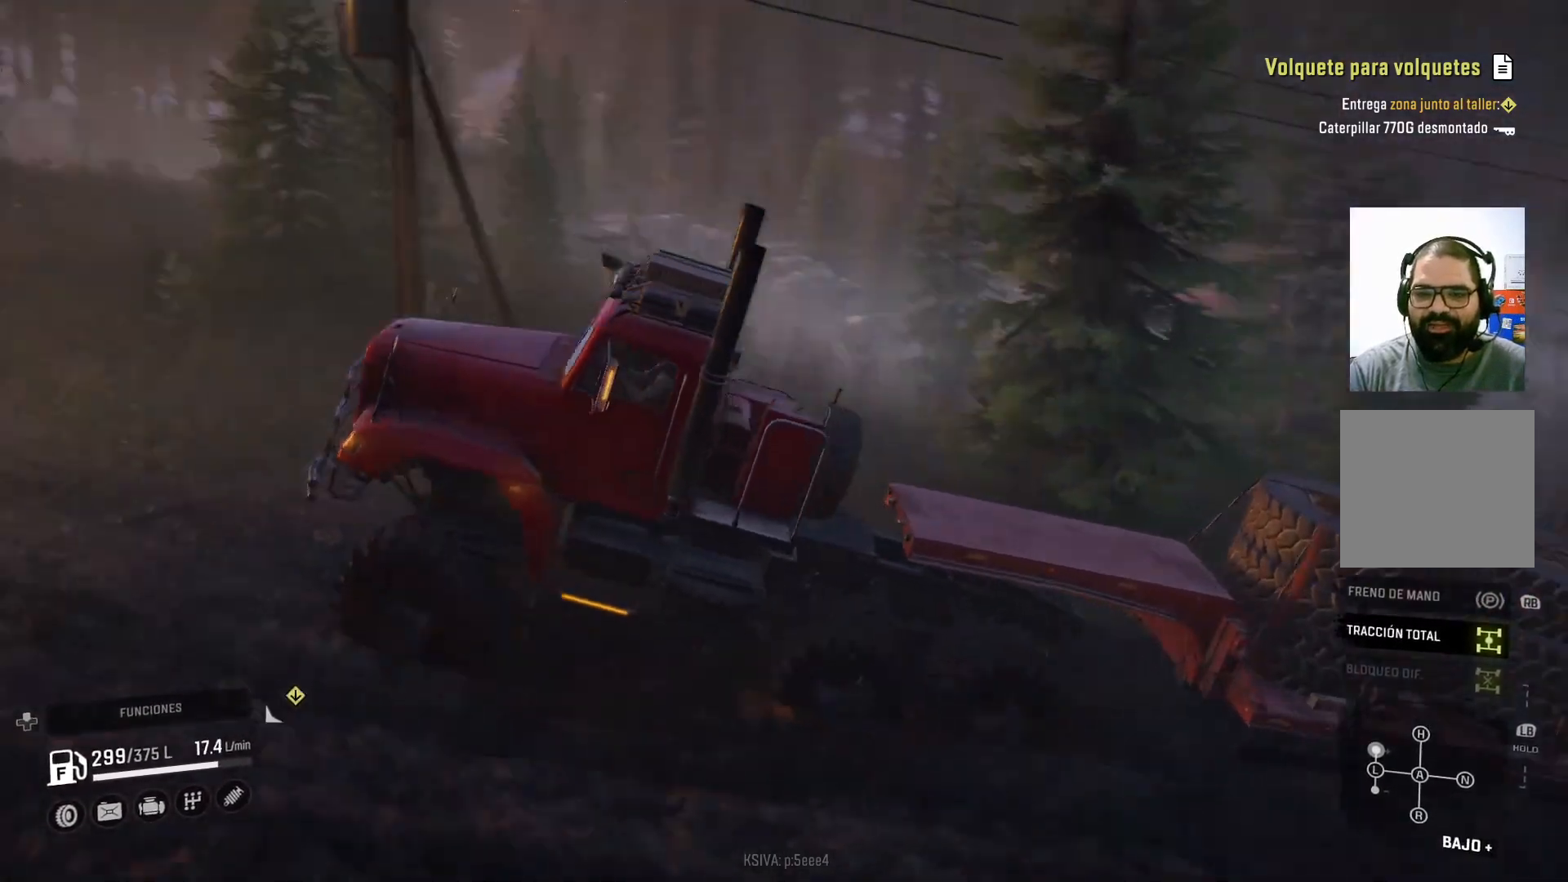
{"buttons": ["R2"], "left_stick": "center", "right_stick": "center", "events": [[67, "left_stick", "center"]]}
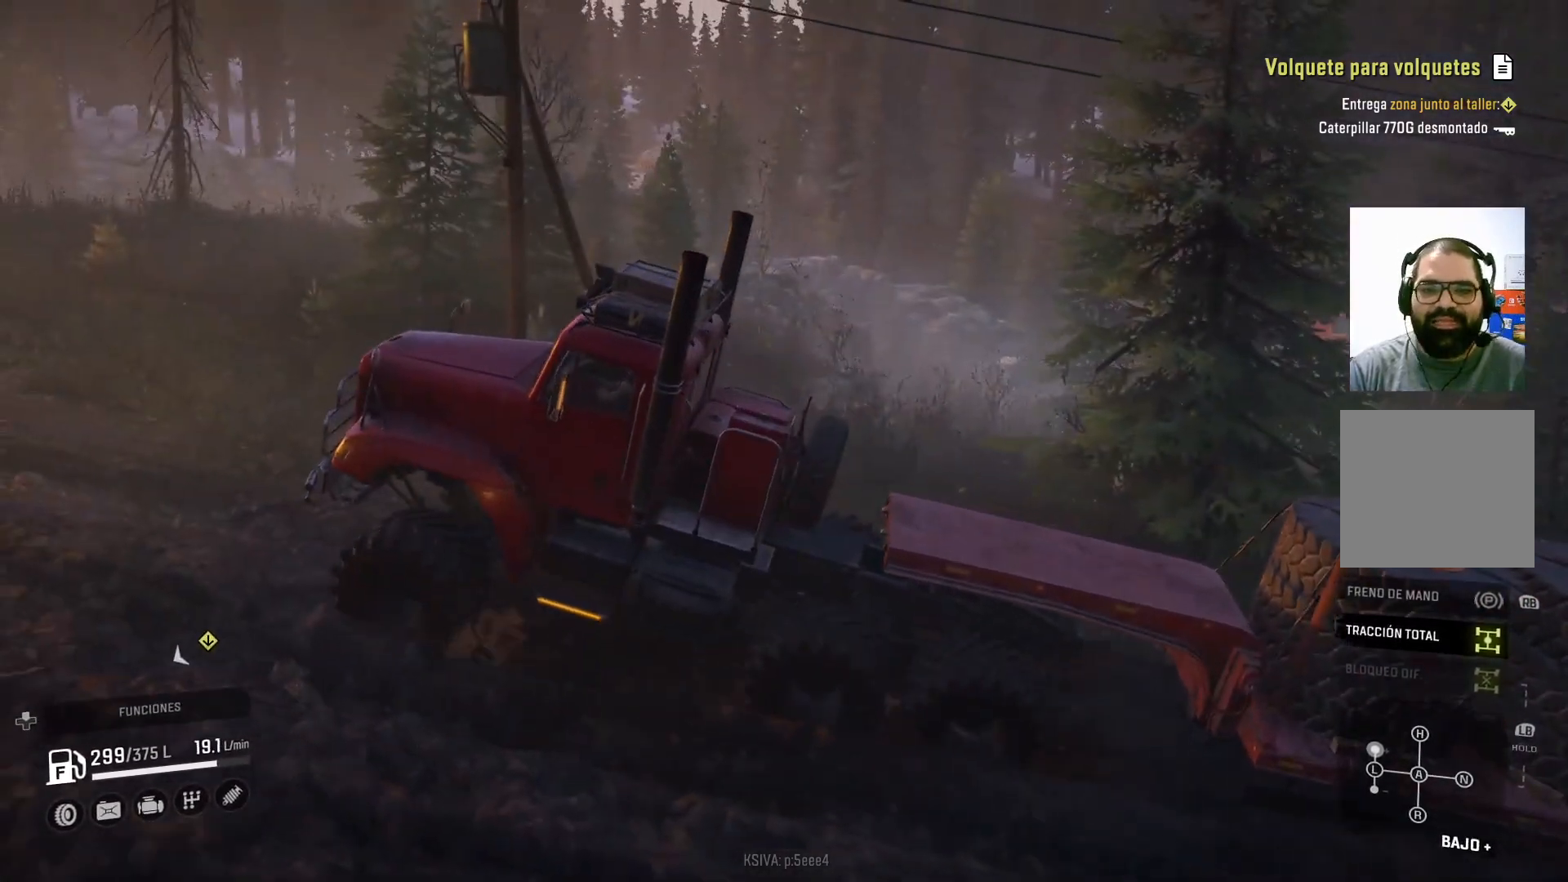
{"buttons": ["R2"], "left_stick": "center", "right_stick": "center", "events": []}